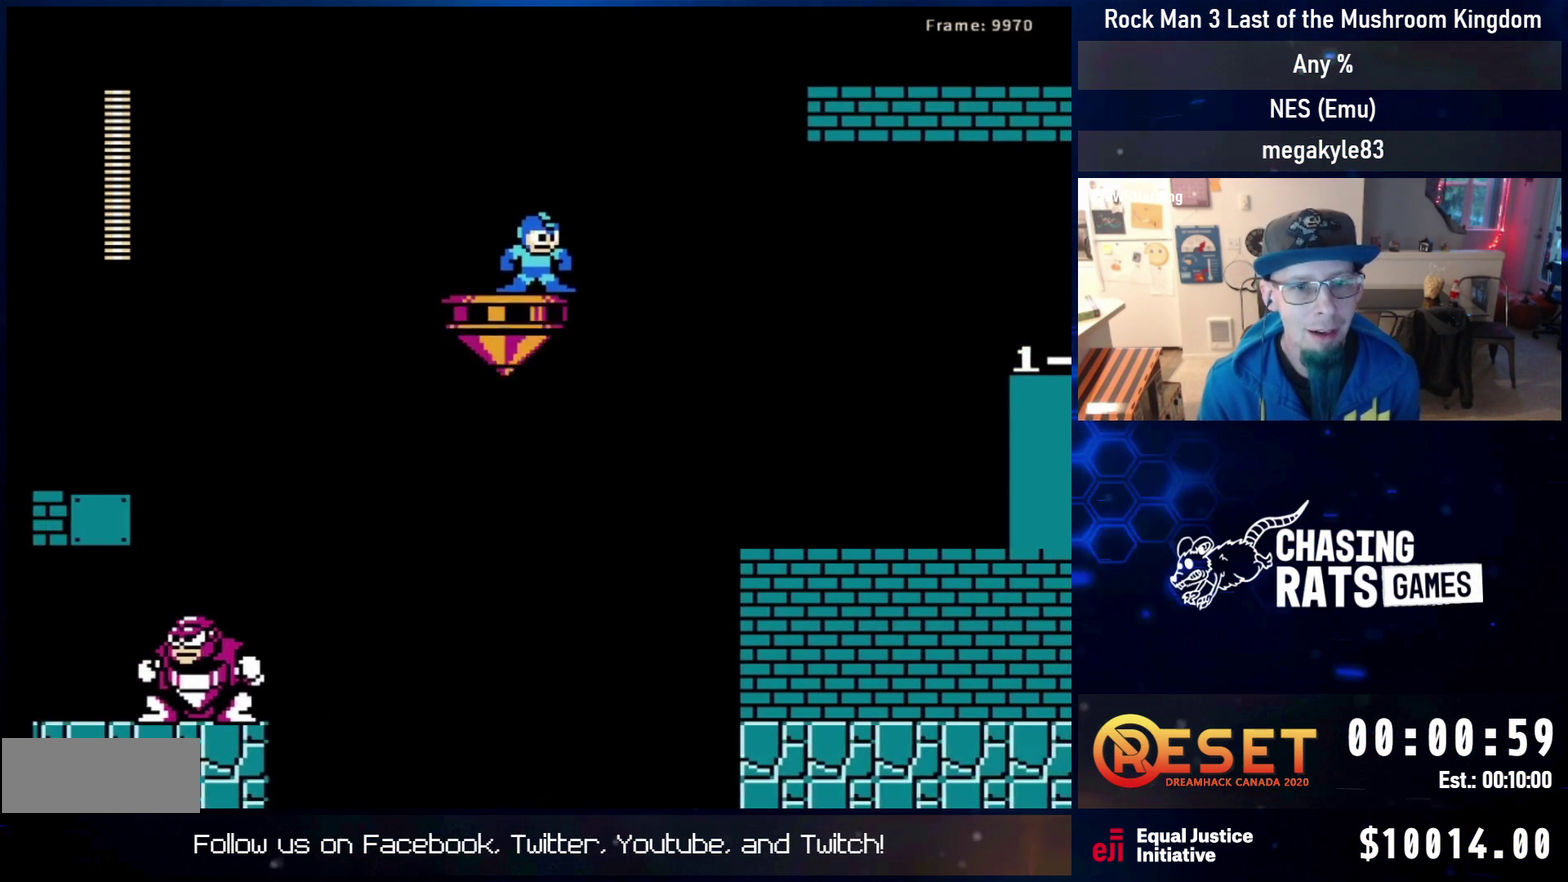
Gameplay with a controller (Nintendo layout); each line is a JSON object with the inputs held at the frame after it (dt_ms = milliseconds from this image to that frame). "events" lists button and stick changes between this image and that frame as [ms after this image, input, new state], when the widget could be followed in between. Not read: L3 R3.
{"dt_ms": 500, "buttons": ["DPAD_RIGHT"], "events": [[500, "DPAD_RIGHT", "down"]]}
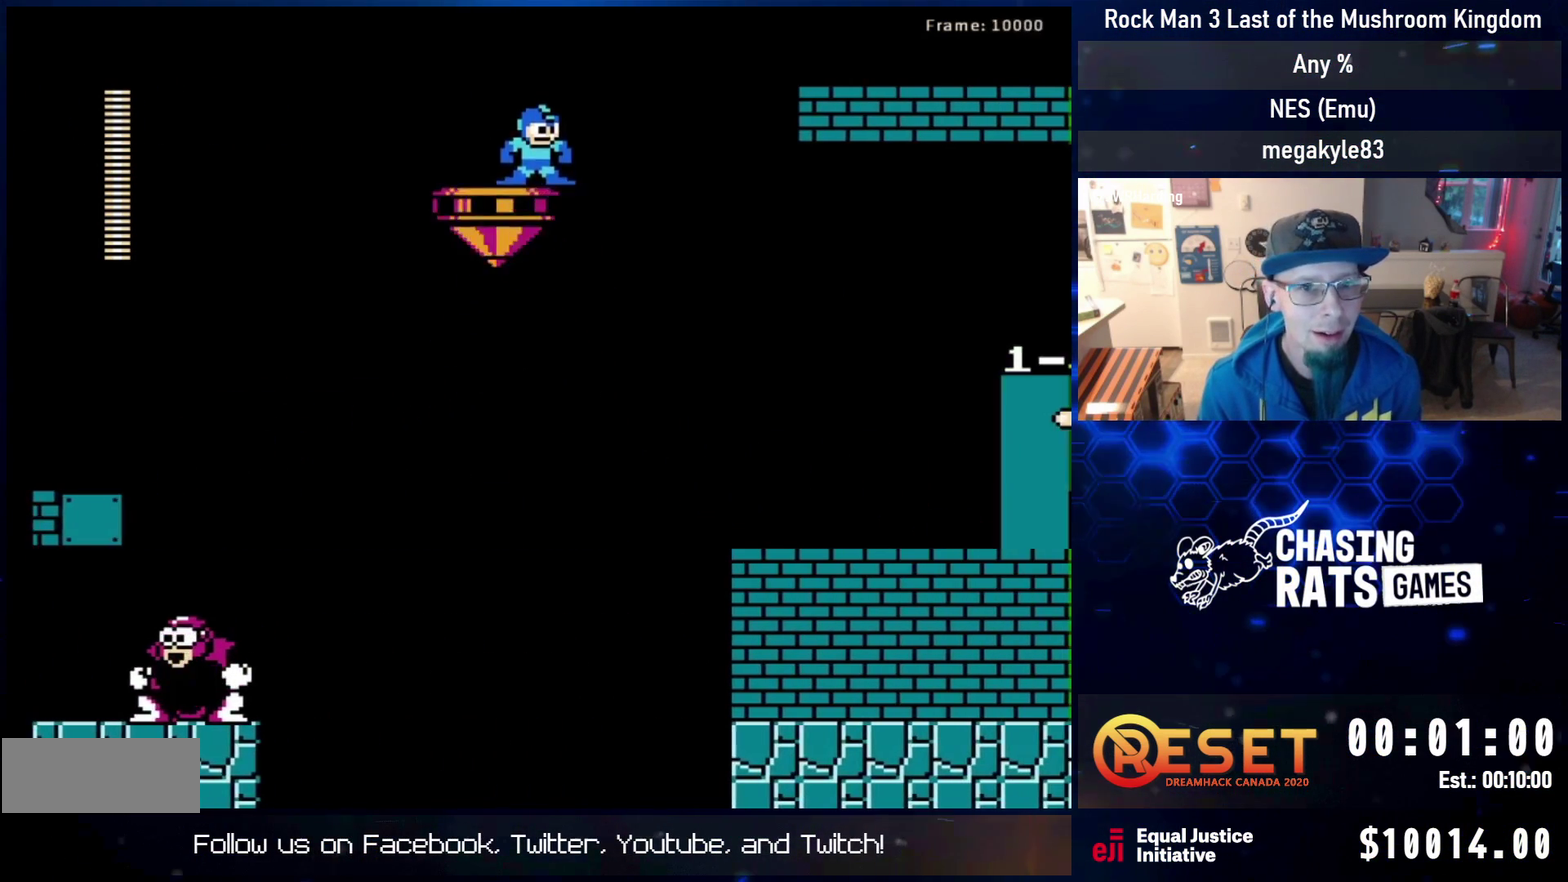
{"dt_ms": 500, "buttons": ["DPAD_RIGHT"], "events": [[33, "A", "down"], [400, "A", "up"]]}
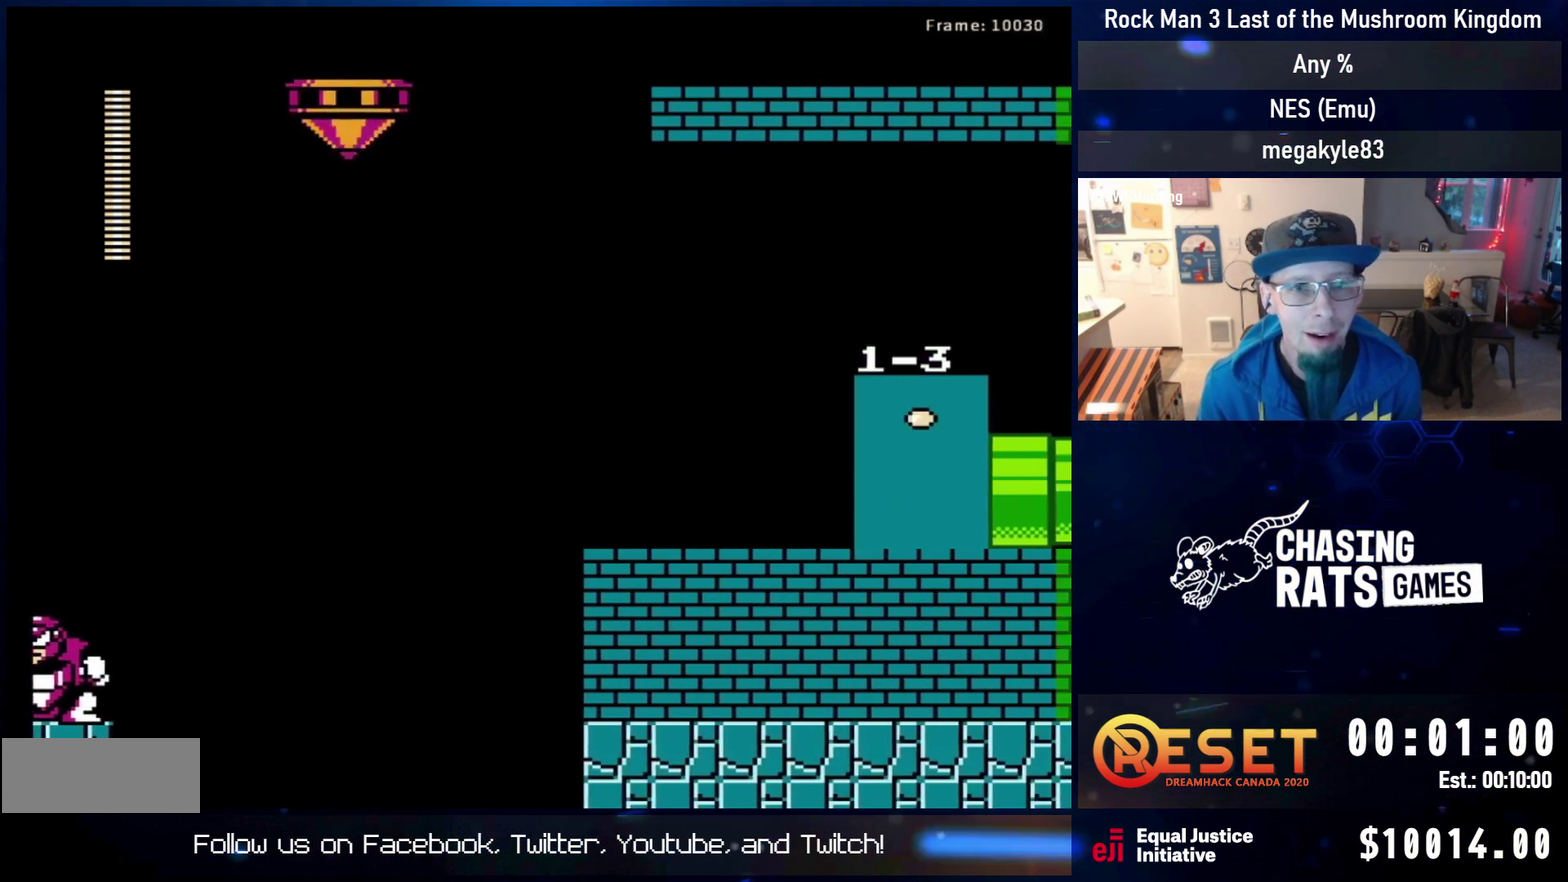
{"dt_ms": 400, "buttons": ["DPAD_RIGHT"], "events": []}
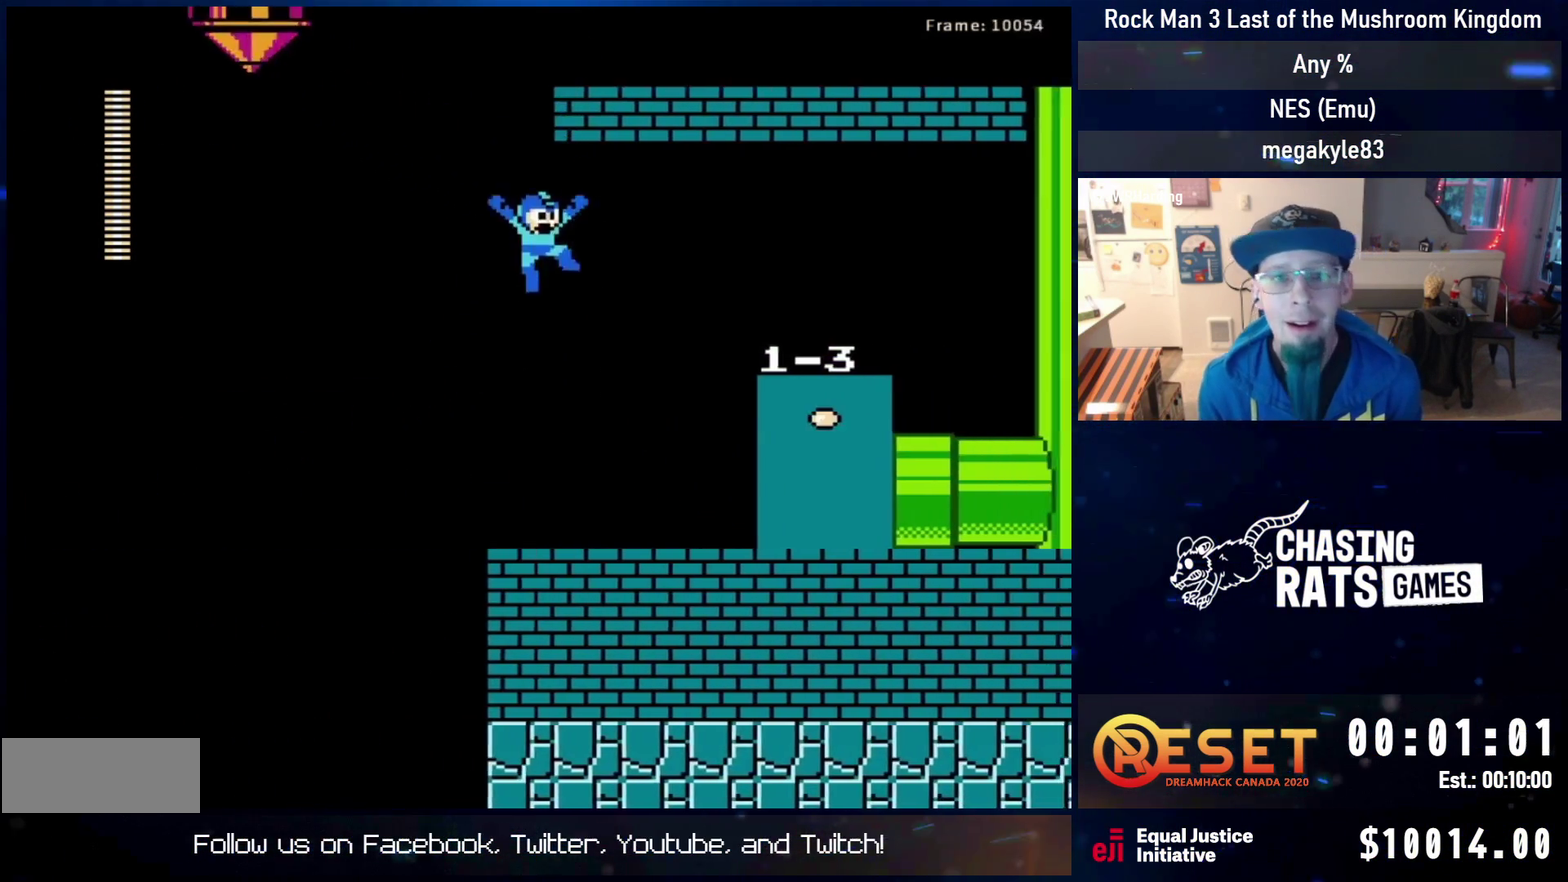
{"dt_ms": 300, "buttons": [], "events": [[83, "DPAD_DOWN", "down"], [100, "A", "down"], [150, "DPAD_DOWN", "up"], [200, "DPAD_RIGHT", "up"], [233, "A", "up"]]}
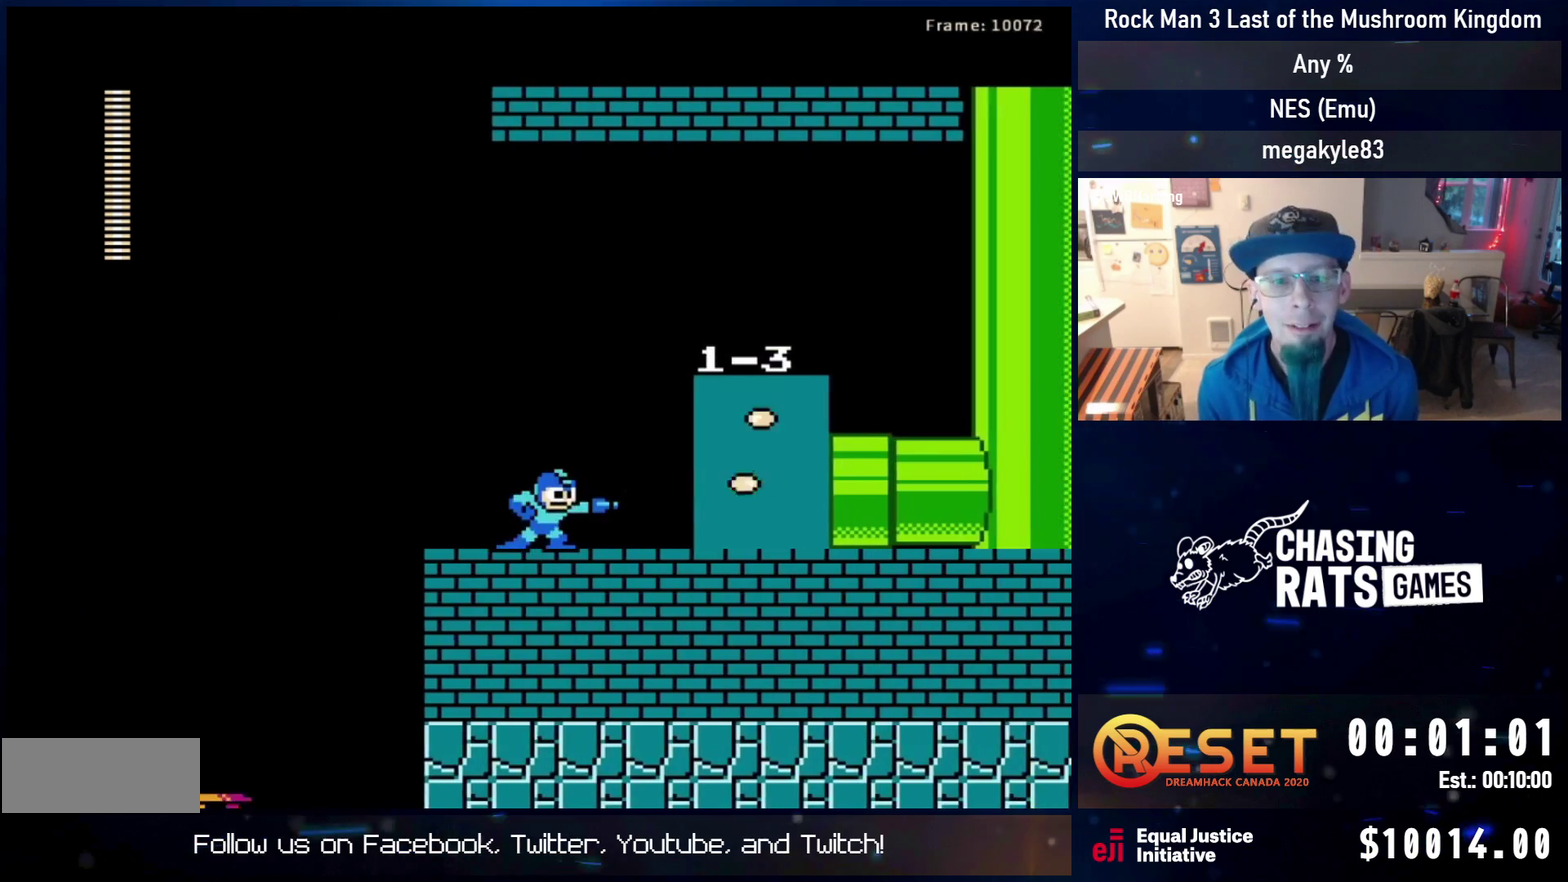
{"dt_ms": 500, "buttons": ["A", "DPAD_LEFT"], "events": [[50, "DPAD_LEFT", "down"], [83, "DPAD_DOWN", "down"], [233, "DPAD_DOWN", "up"], [350, "A", "down"]]}
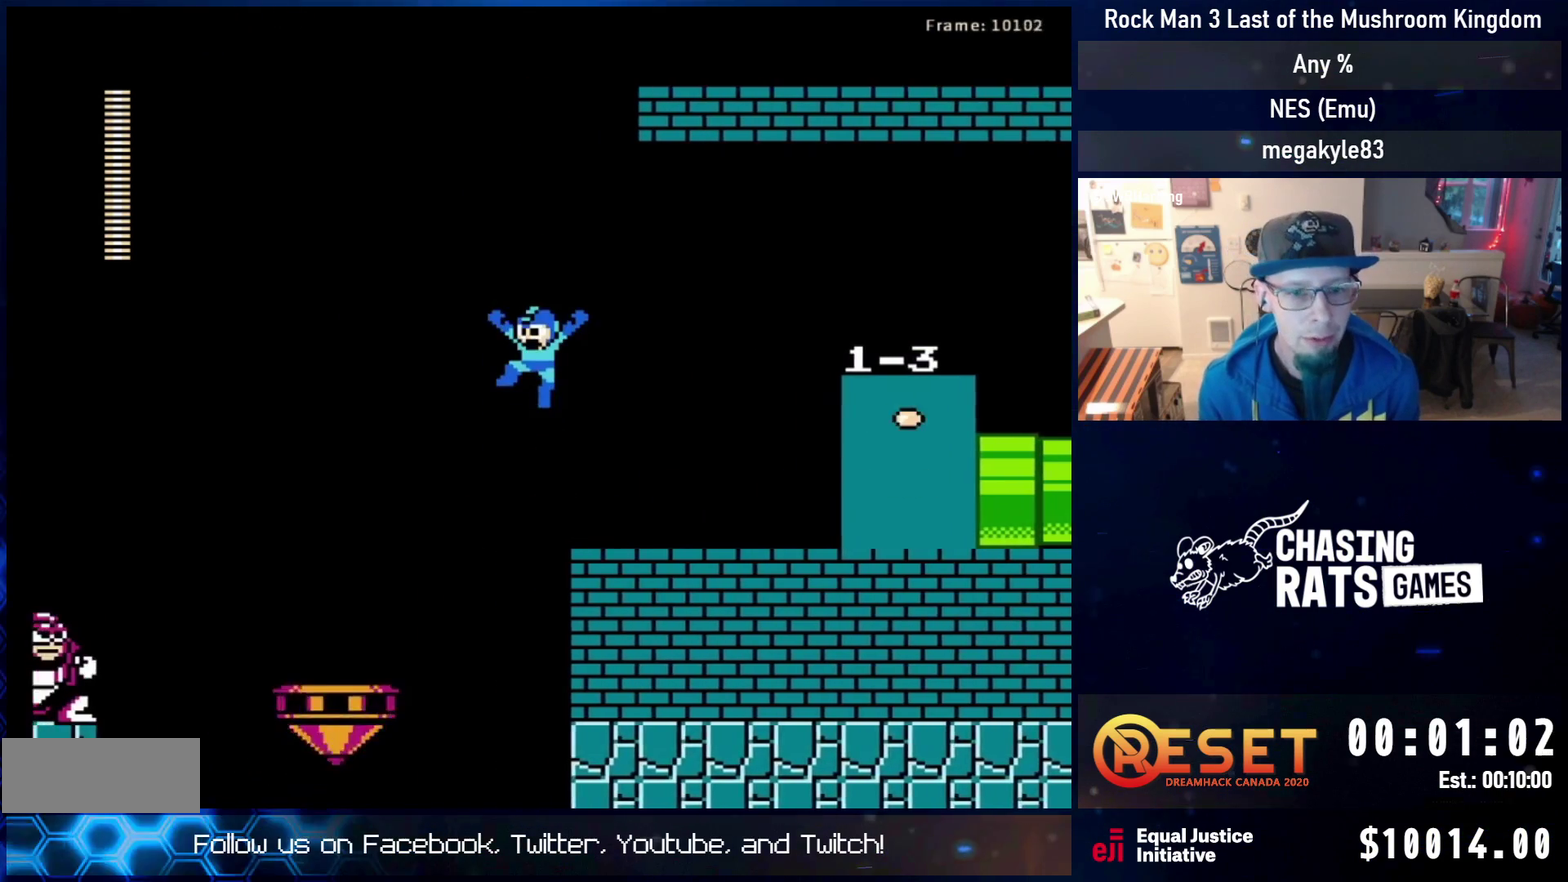
{"dt_ms": 500, "buttons": ["DPAD_LEFT"], "events": [[83, "A", "up"]]}
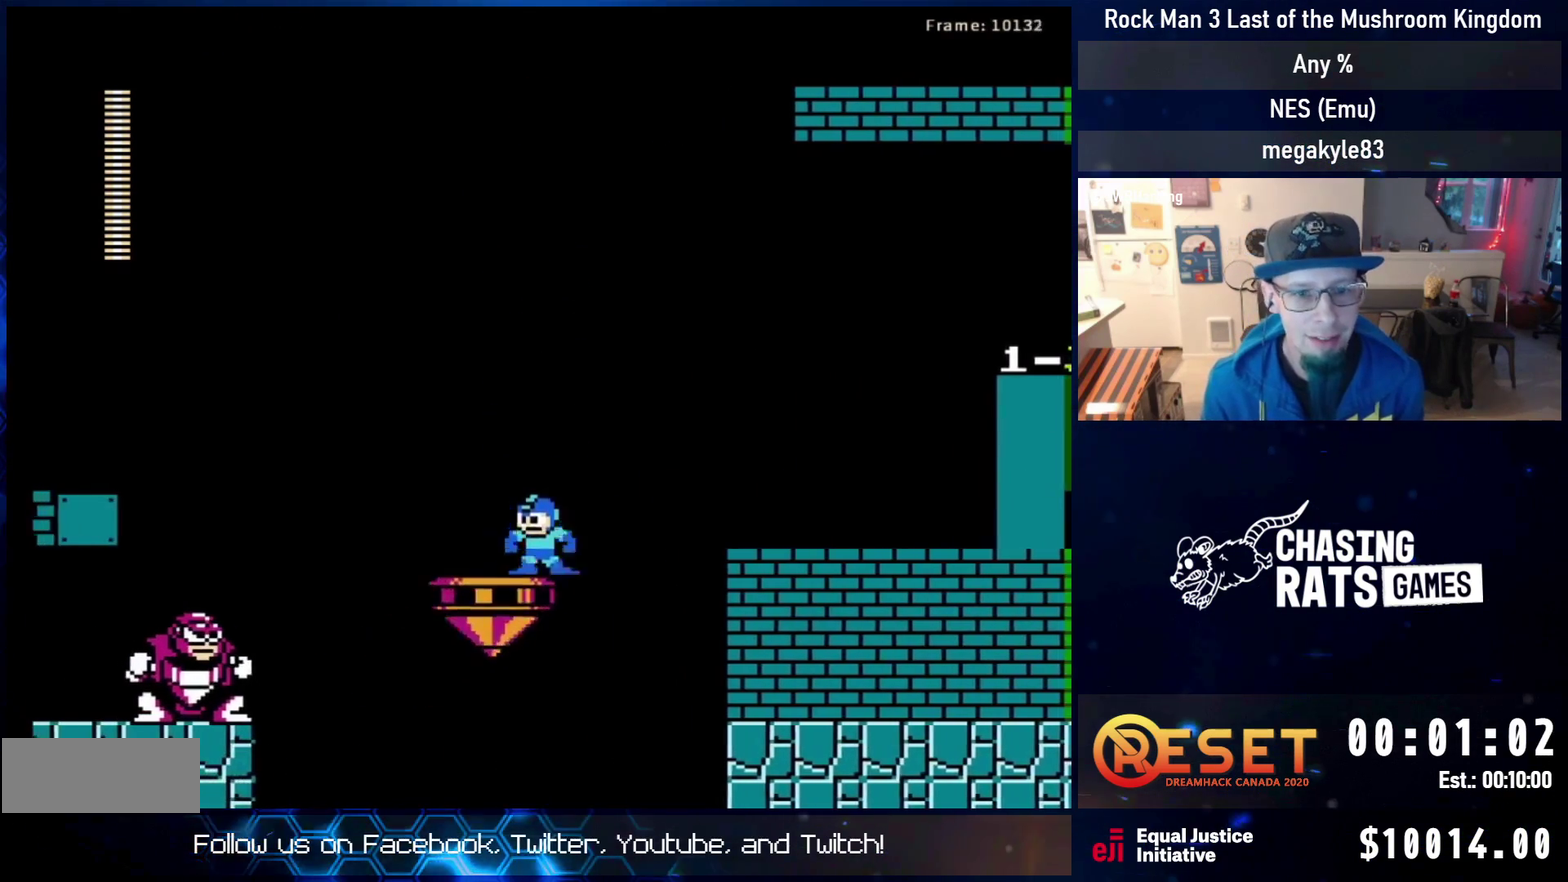
{"dt_ms": 500, "buttons": ["DPAD_RIGHT"], "events": [[83, "DPAD_LEFT", "up"], [133, "A", "down"], [233, "DPAD_LEFT", "down"], [350, "DPAD_LEFT", "up"], [417, "A", "up"], [483, "DPAD_RIGHT", "down"]]}
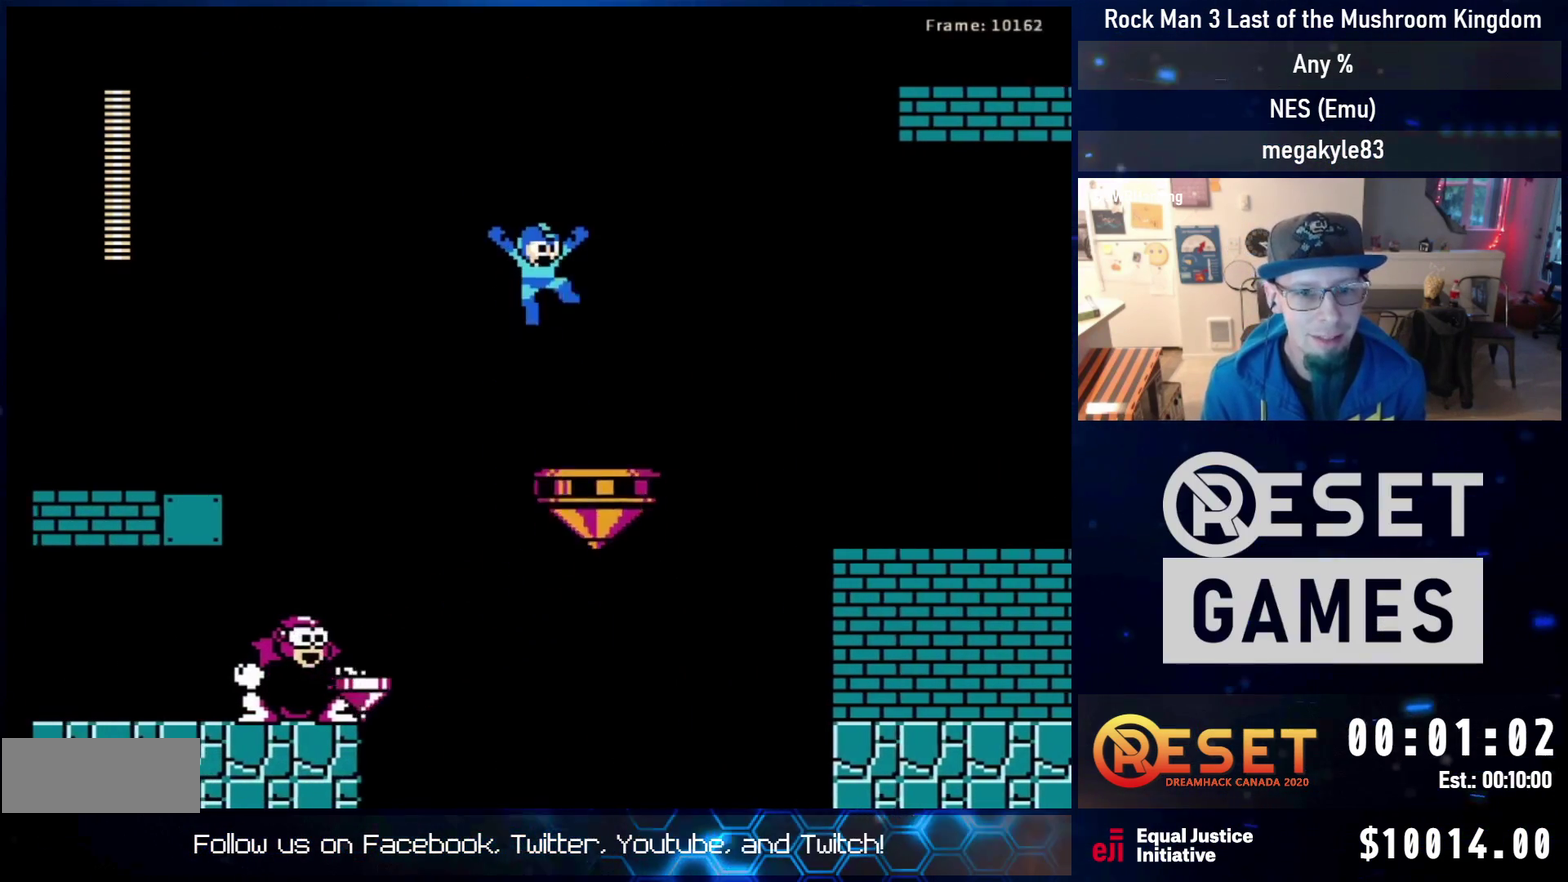
{"dt_ms": 600, "buttons": [], "events": [[50, "DPAD_RIGHT", "up"]]}
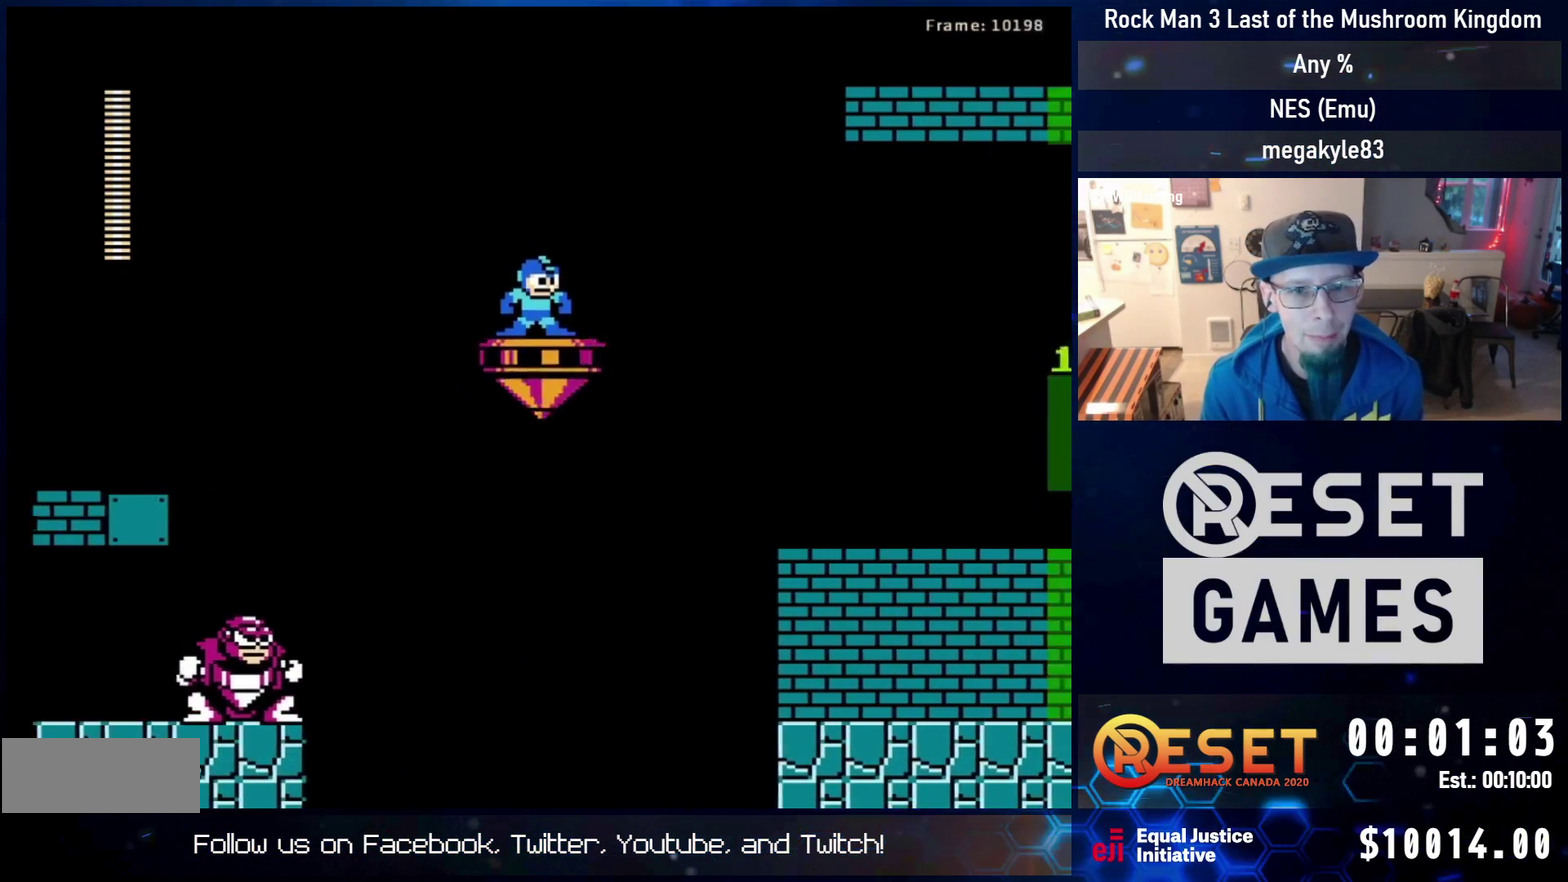
{"dt_ms": 700, "buttons": [], "events": []}
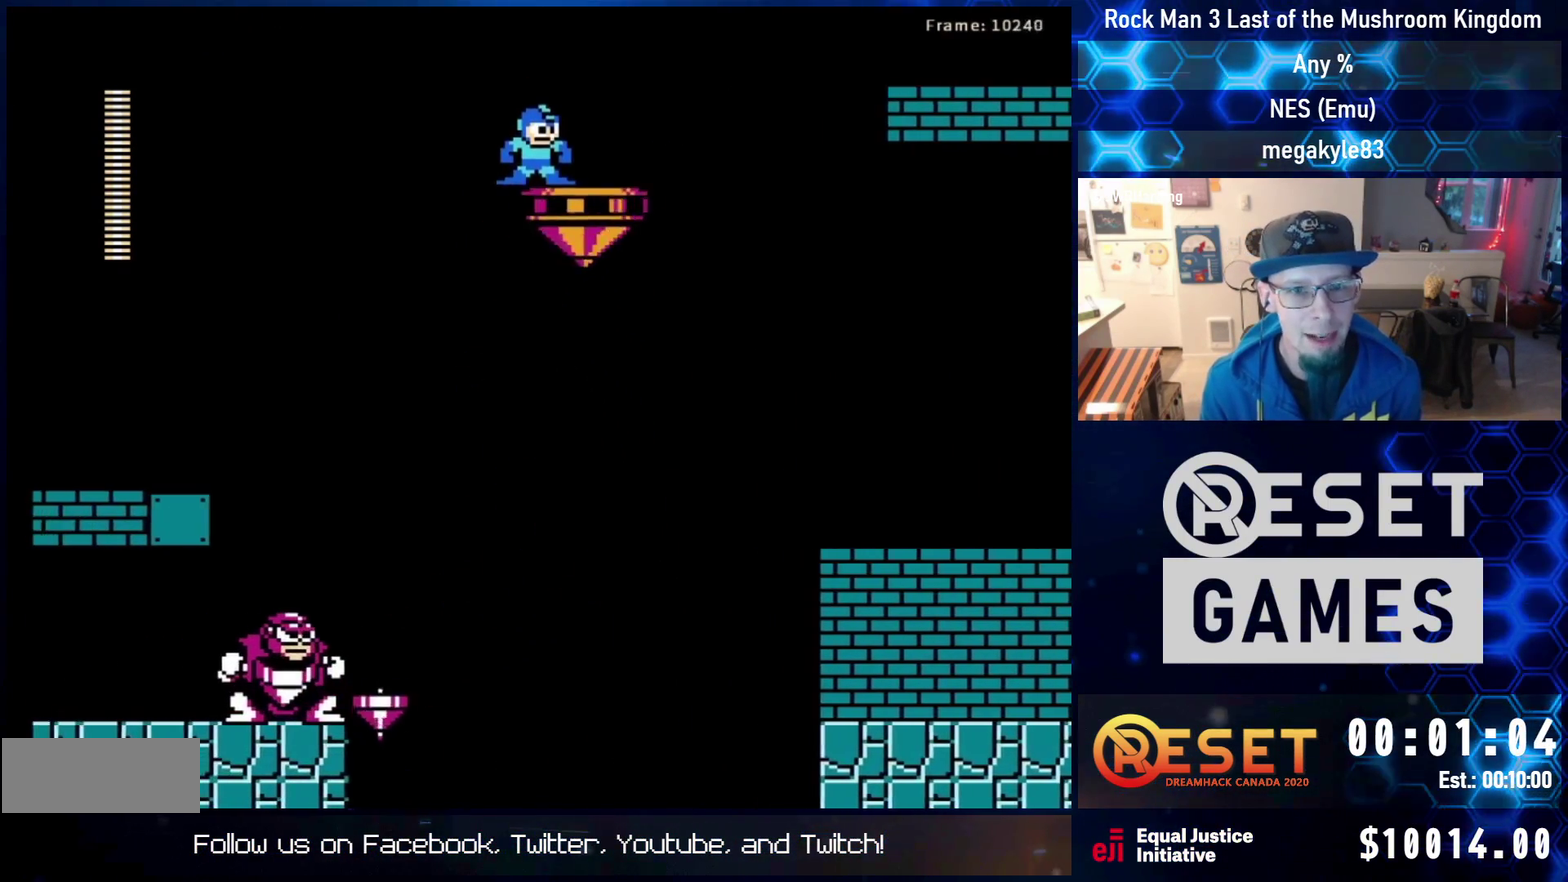
{"dt_ms": 500, "buttons": ["DPAD_RIGHT"], "events": [[67, "DPAD_DOWN", "down"], [83, "A", "down"], [167, "A", "up"], [183, "DPAD_DOWN", "up"], [233, "A", "down"], [250, "DPAD_RIGHT", "down"], [450, "A", "up"]]}
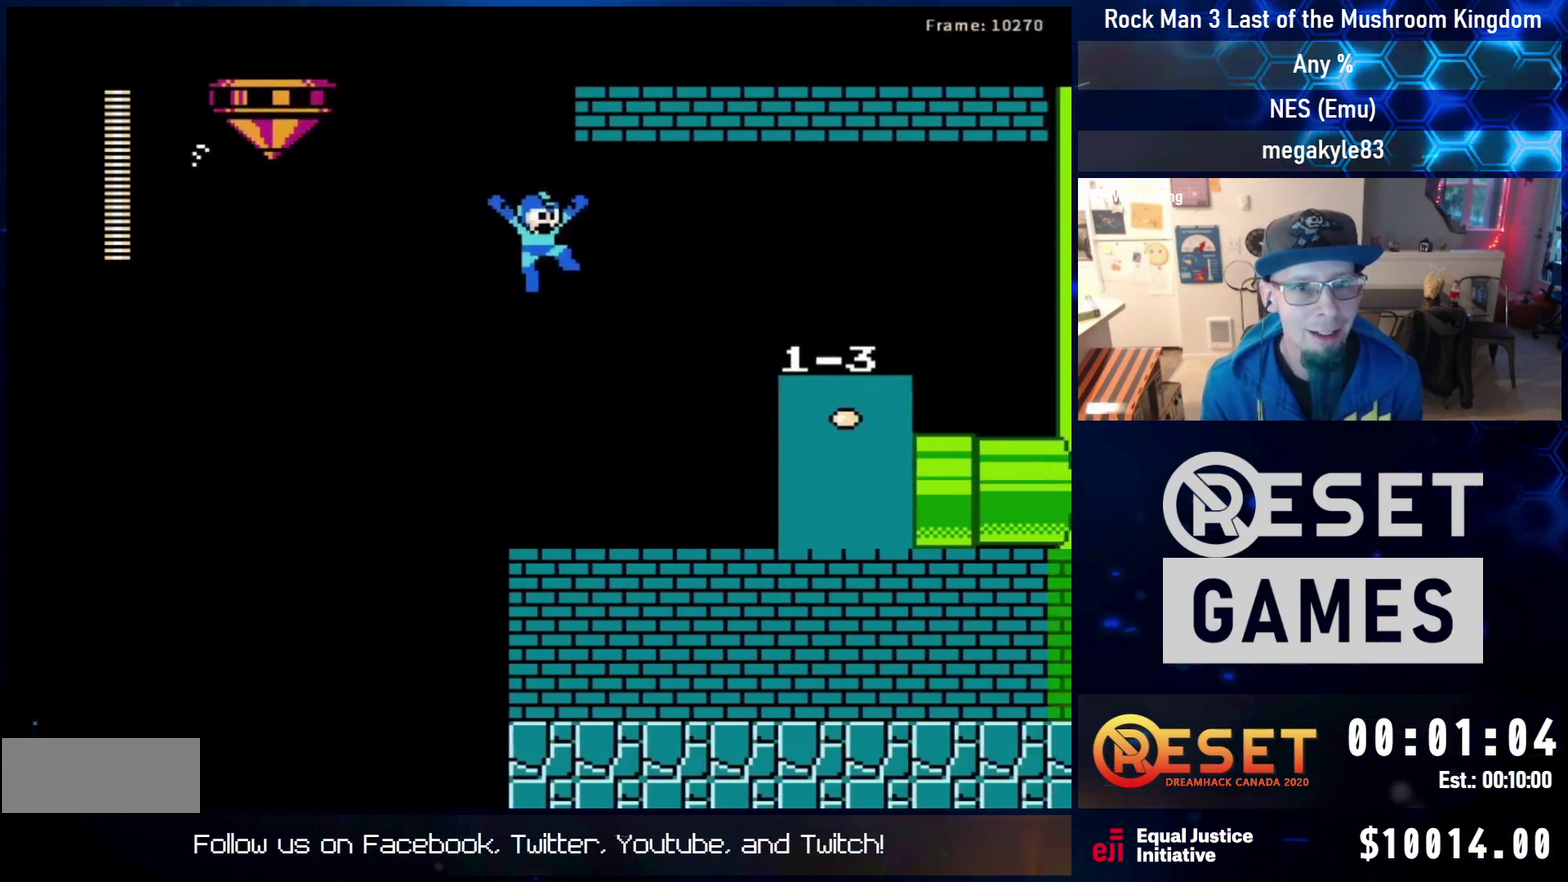
{"dt_ms": 400, "buttons": ["DPAD_LEFT"], "events": [[33, "A", "down"], [83, "A", "up"], [167, "DPAD_RIGHT", "up"], [267, "DPAD_LEFT", "down"]]}
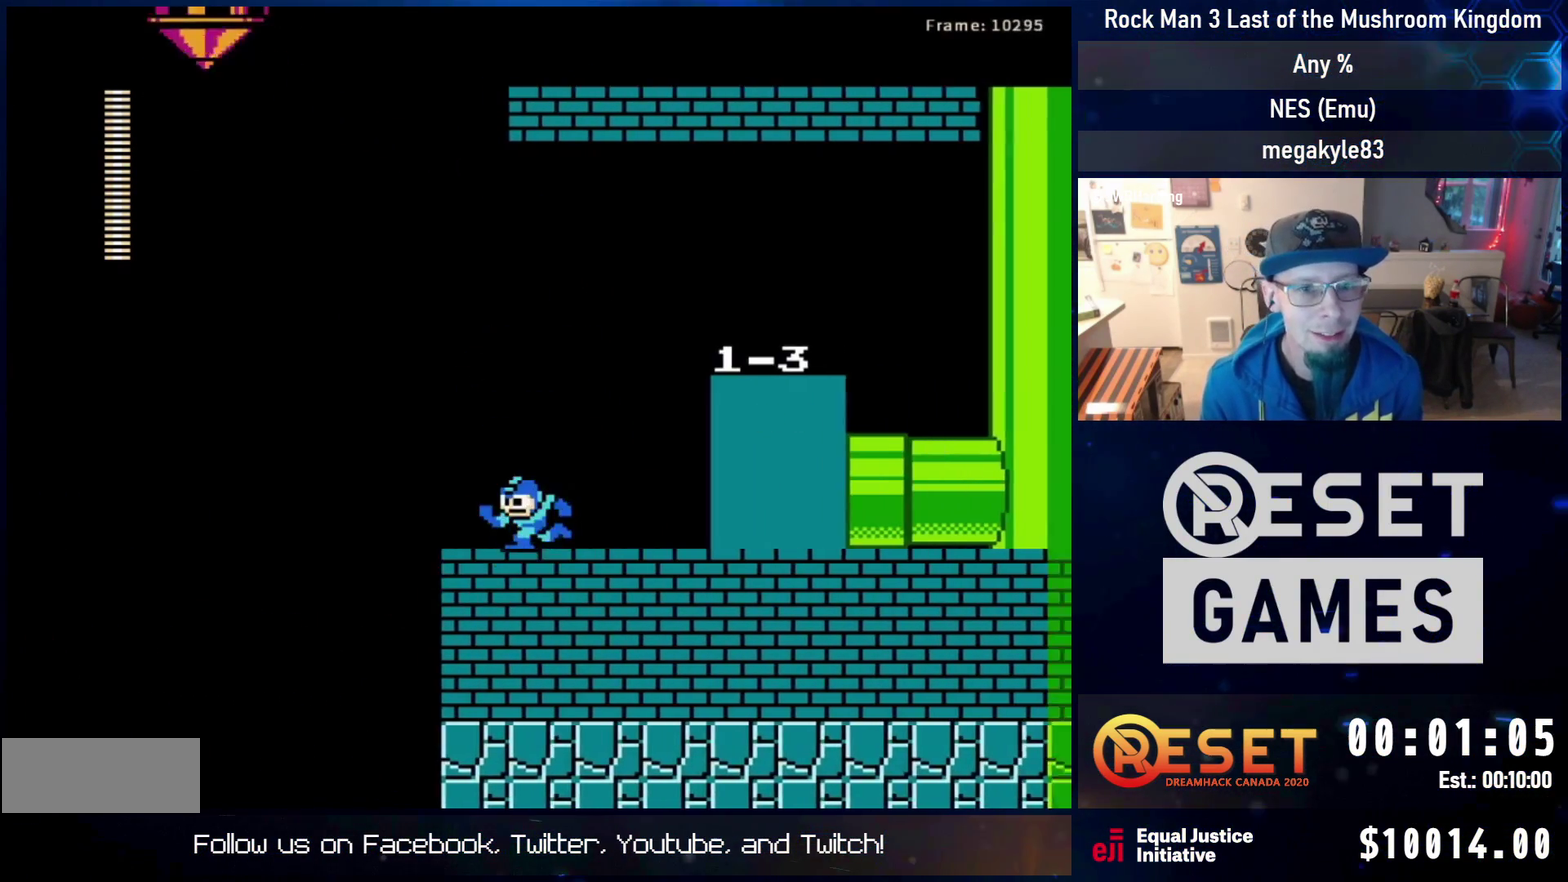
{"dt_ms": 500, "buttons": ["A", "DPAD_LEFT"], "events": [[233, "A", "down"]]}
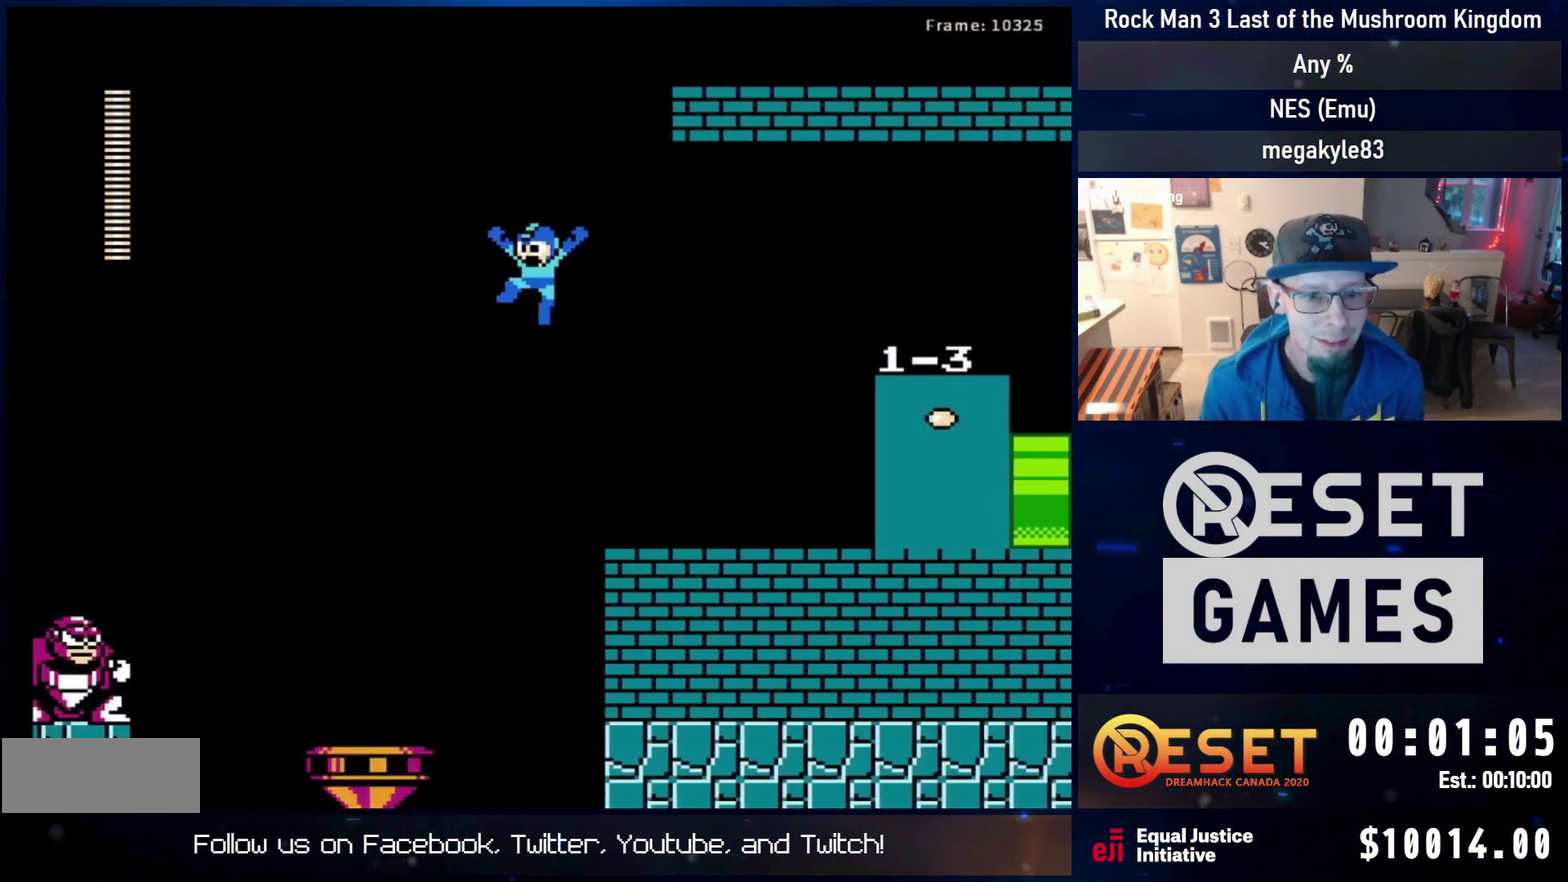
{"dt_ms": 500, "buttons": [], "events": [[233, "A", "up"], [500, "DPAD_LEFT", "up"]]}
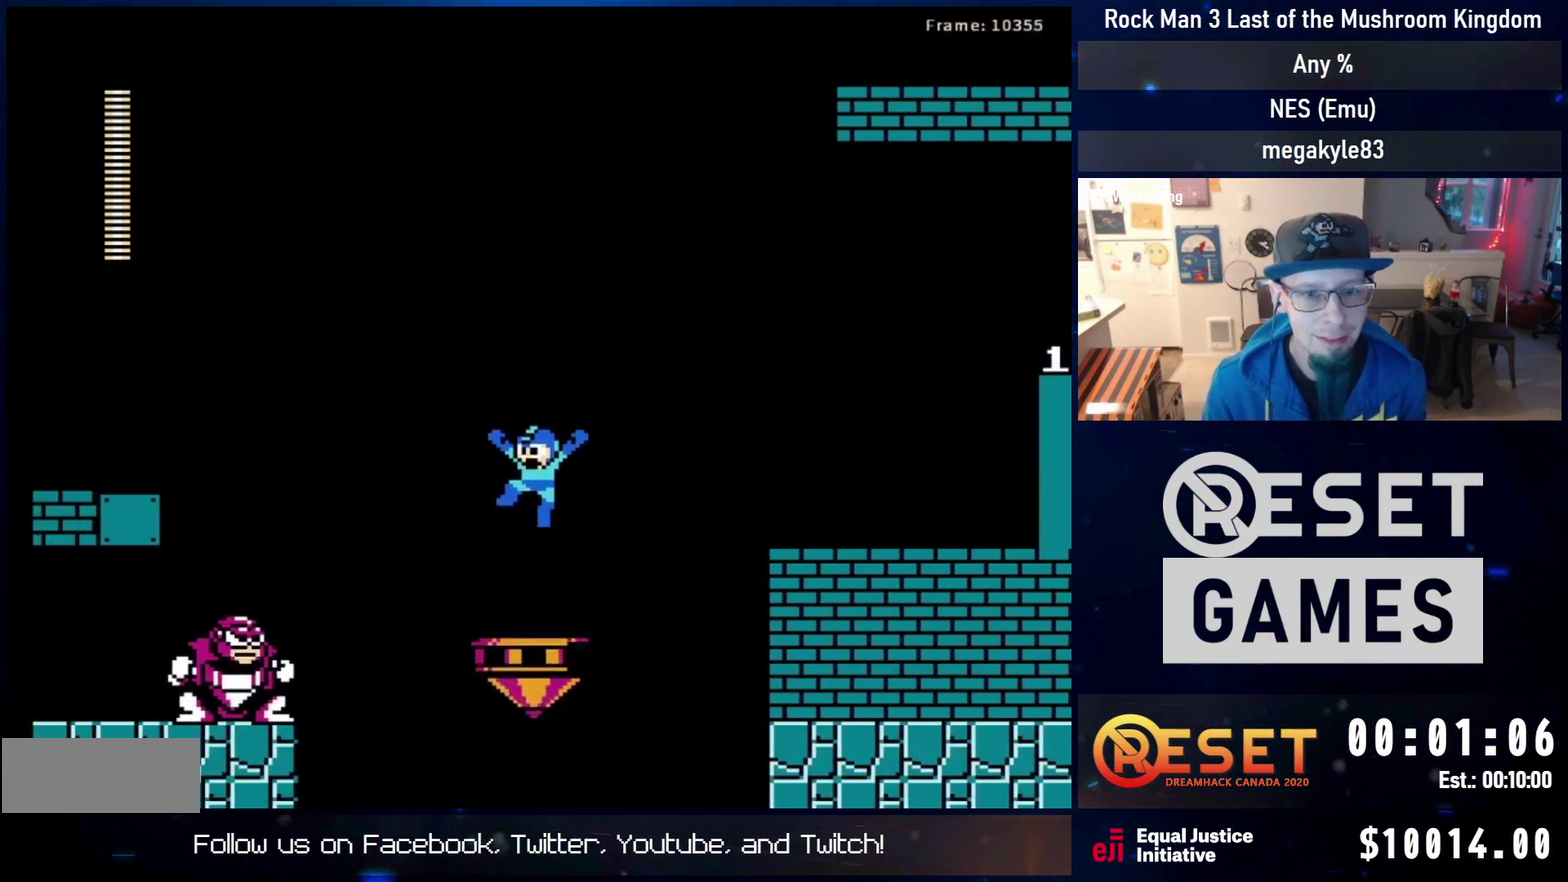
{"dt_ms": 600, "buttons": ["A"], "events": [[400, "DPAD_LEFT", "down"], [500, "DPAD_LEFT", "up"], [533, "A", "down"]]}
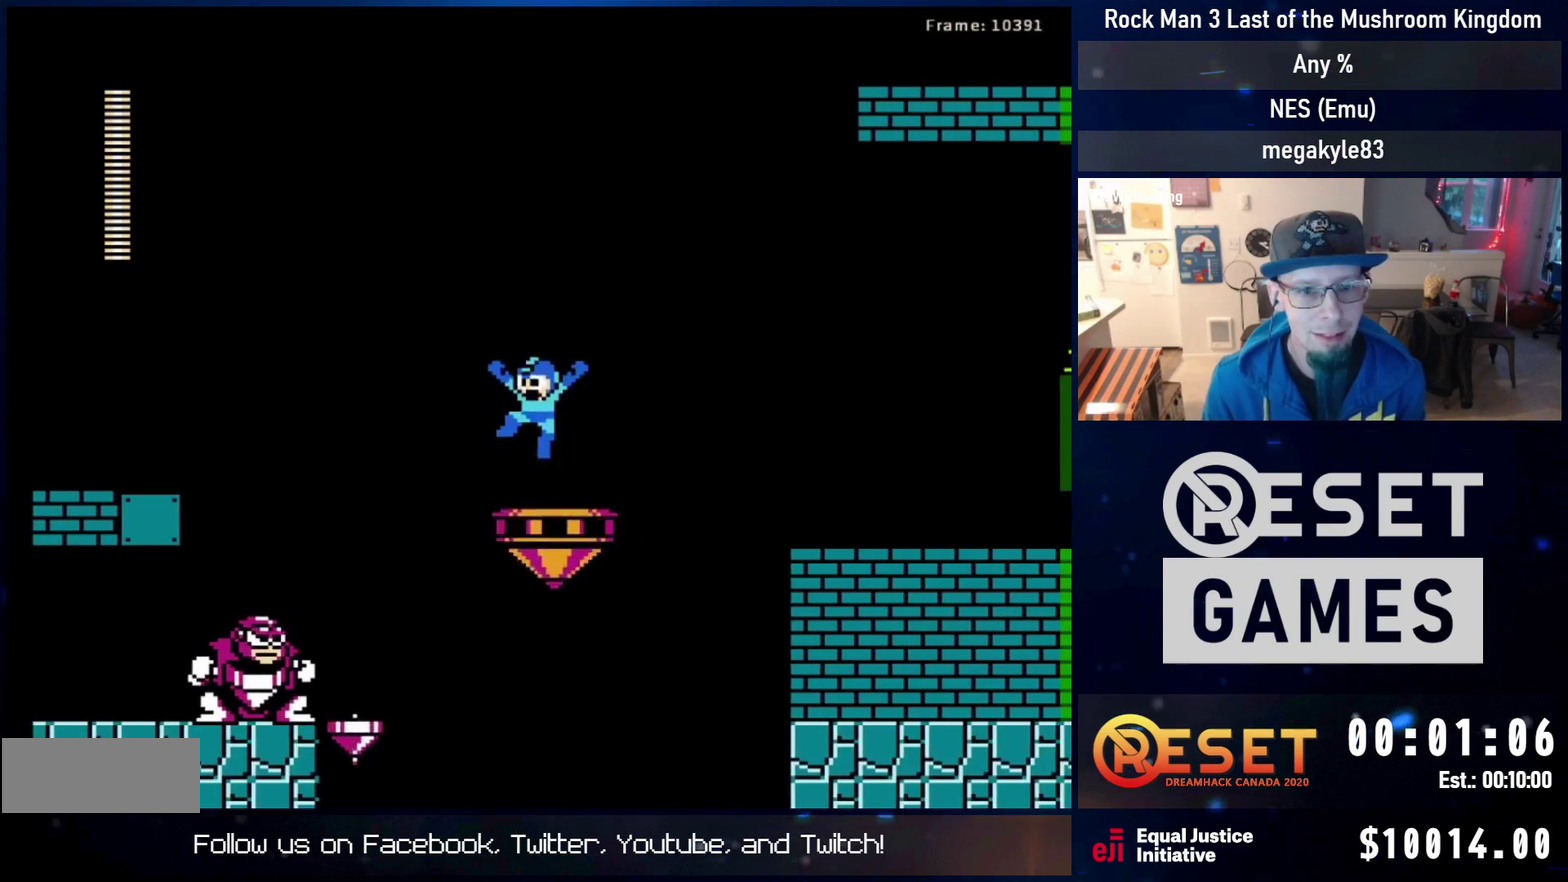
{"dt_ms": 600, "buttons": [], "events": [[100, "DPAD_LEFT", "down"], [217, "DPAD_LEFT", "up"], [250, "DPAD_RIGHT", "down"], [267, "A", "up"], [317, "DPAD_RIGHT", "up"]]}
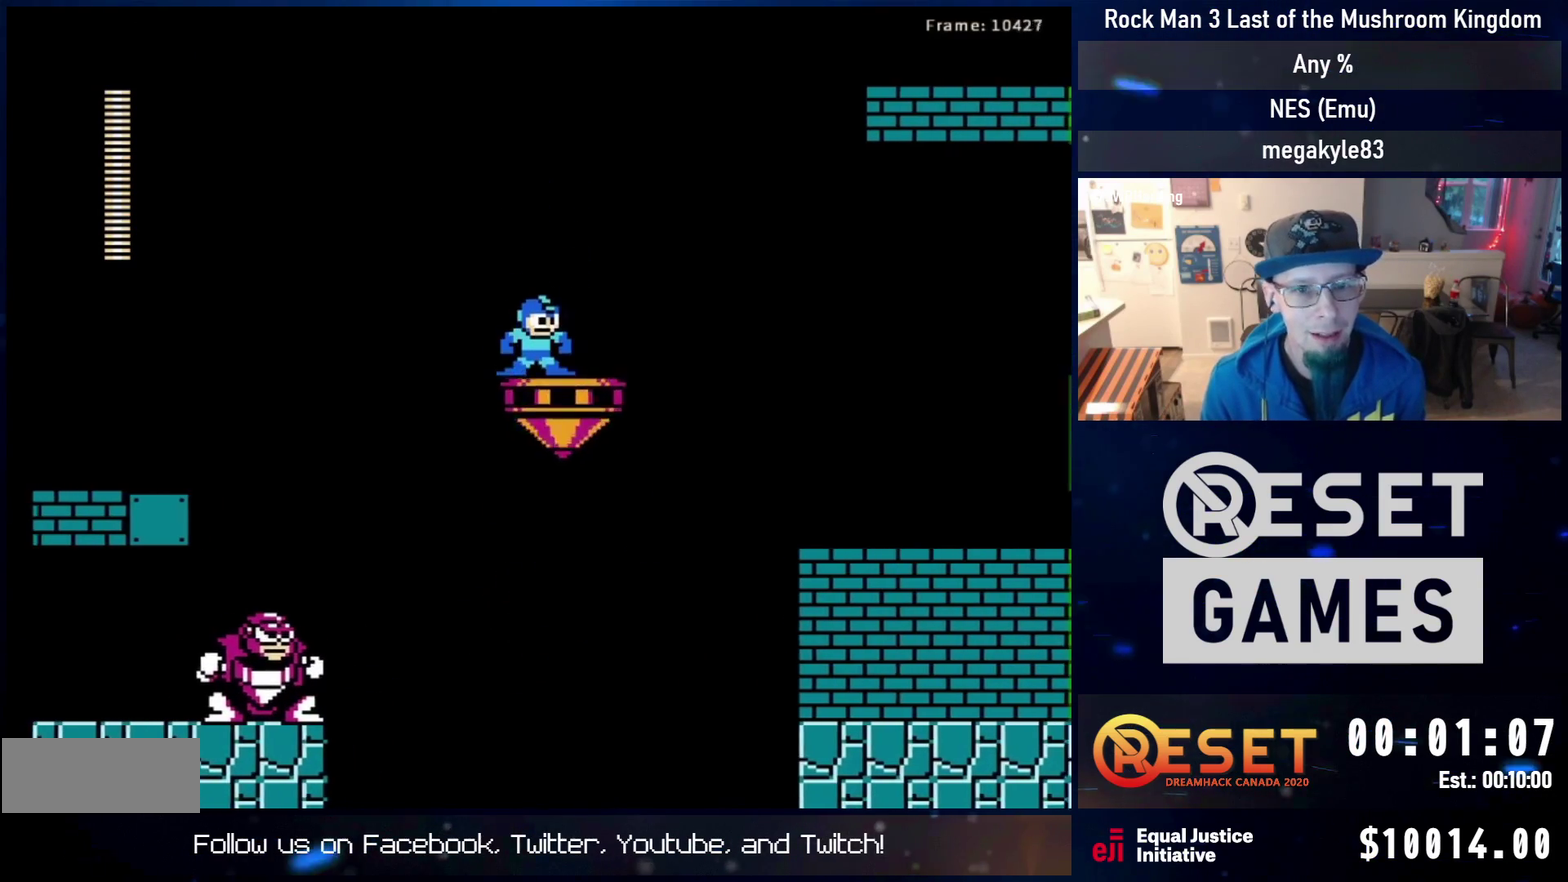
{"dt_ms": 500, "buttons": [], "events": []}
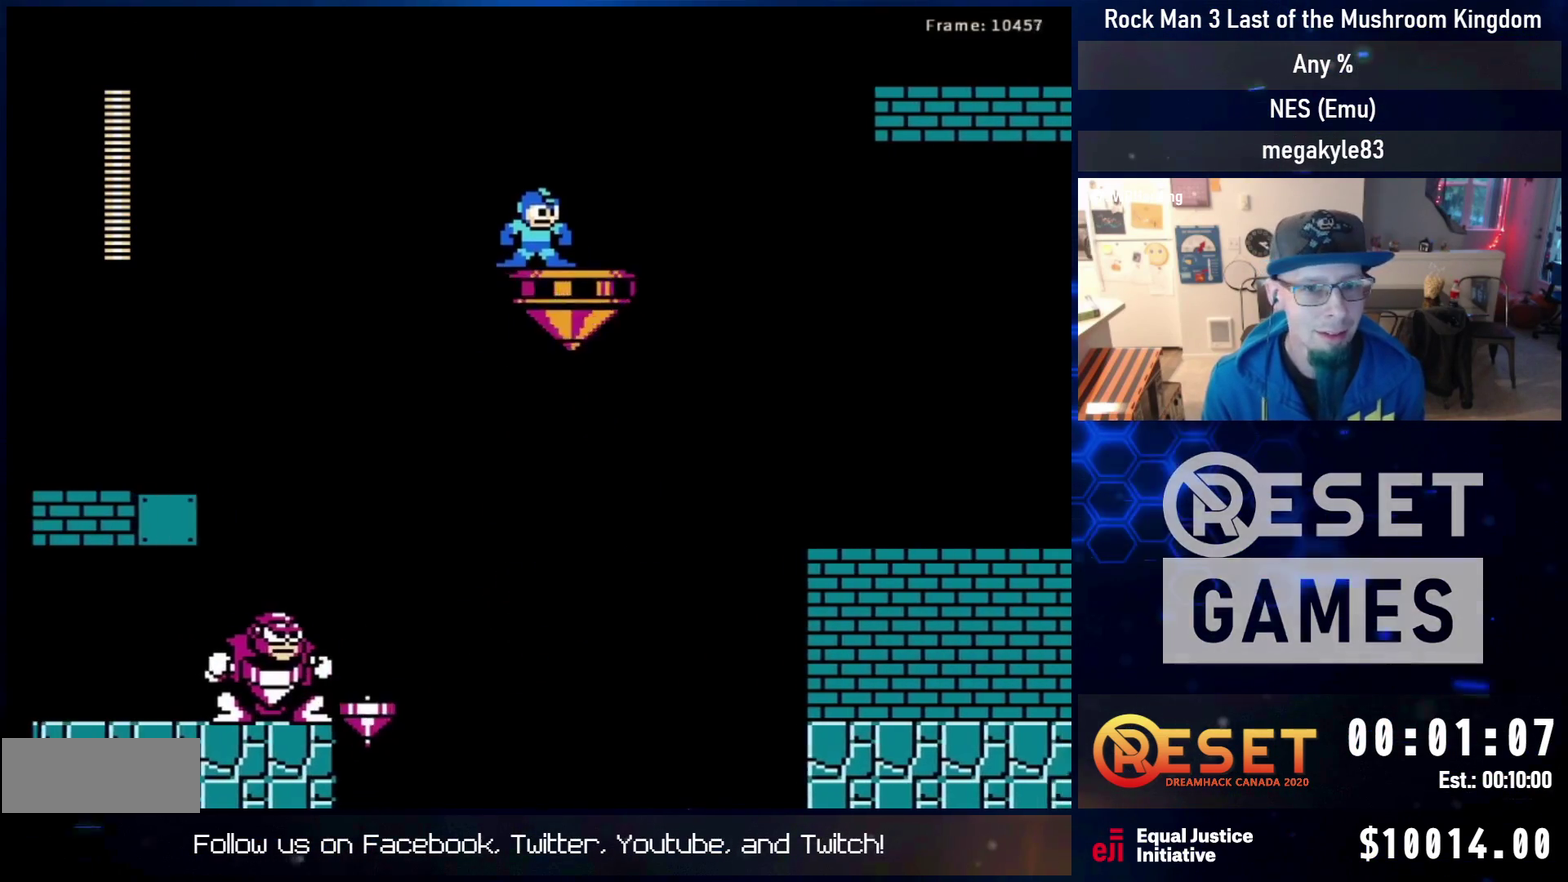
{"dt_ms": 500, "buttons": ["A", "DPAD_DOWN"], "events": [[467, "DPAD_DOWN", "down"], [483, "A", "down"]]}
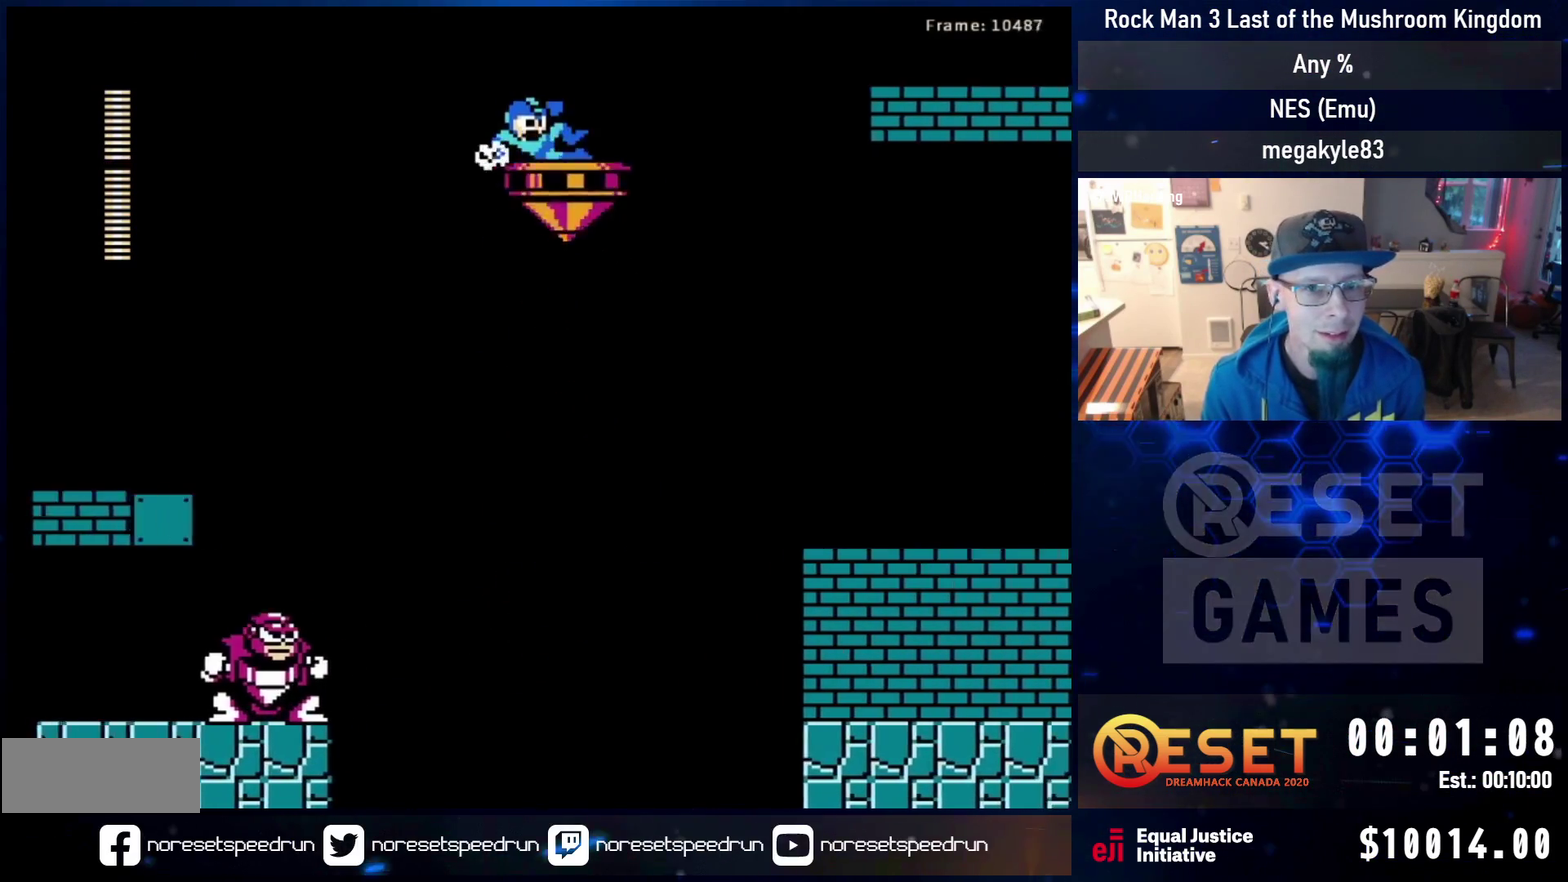
{"dt_ms": 300, "buttons": ["A", "DPAD_RIGHT"], "events": [[67, "A", "up"], [83, "DPAD_DOWN", "up"], [133, "A", "down"], [133, "DPAD_RIGHT", "down"]]}
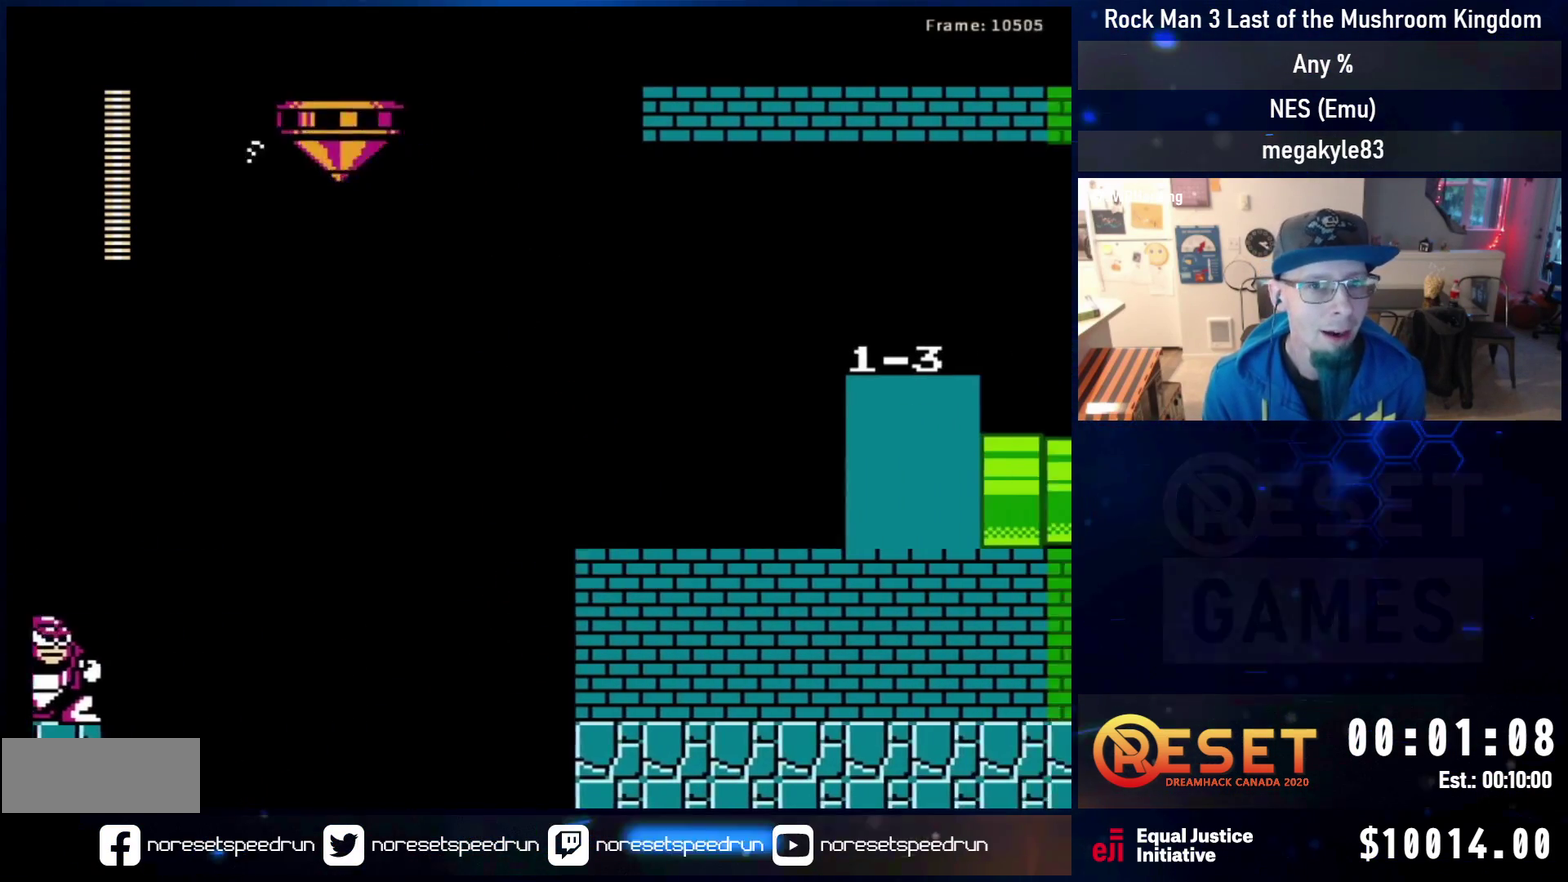
{"dt_ms": 300, "buttons": ["DPAD_DOWN", "DPAD_RIGHT"], "events": [[50, "A", "up"], [217, "DPAD_DOWN", "down"]]}
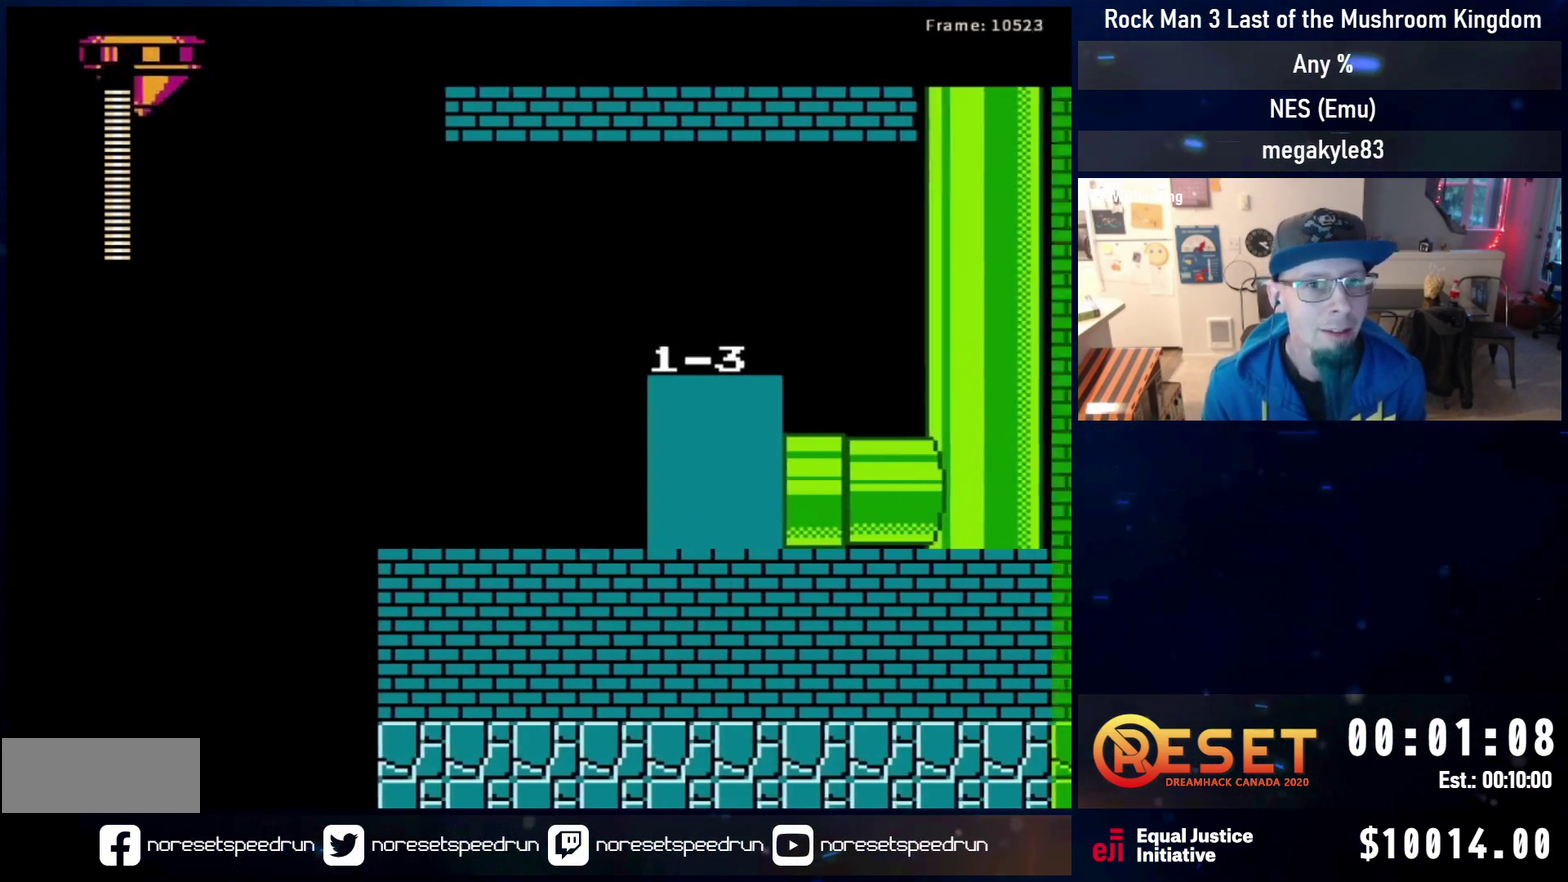
{"dt_ms": 900, "buttons": ["DPAD_DOWN", "DPAD_RIGHT"], "events": [[183, "A", "down"], [333, "DPAD_DOWN", "up"], [417, "A", "up"], [483, "A", "down"], [750, "A", "up"], [900, "DPAD_DOWN", "down"]]}
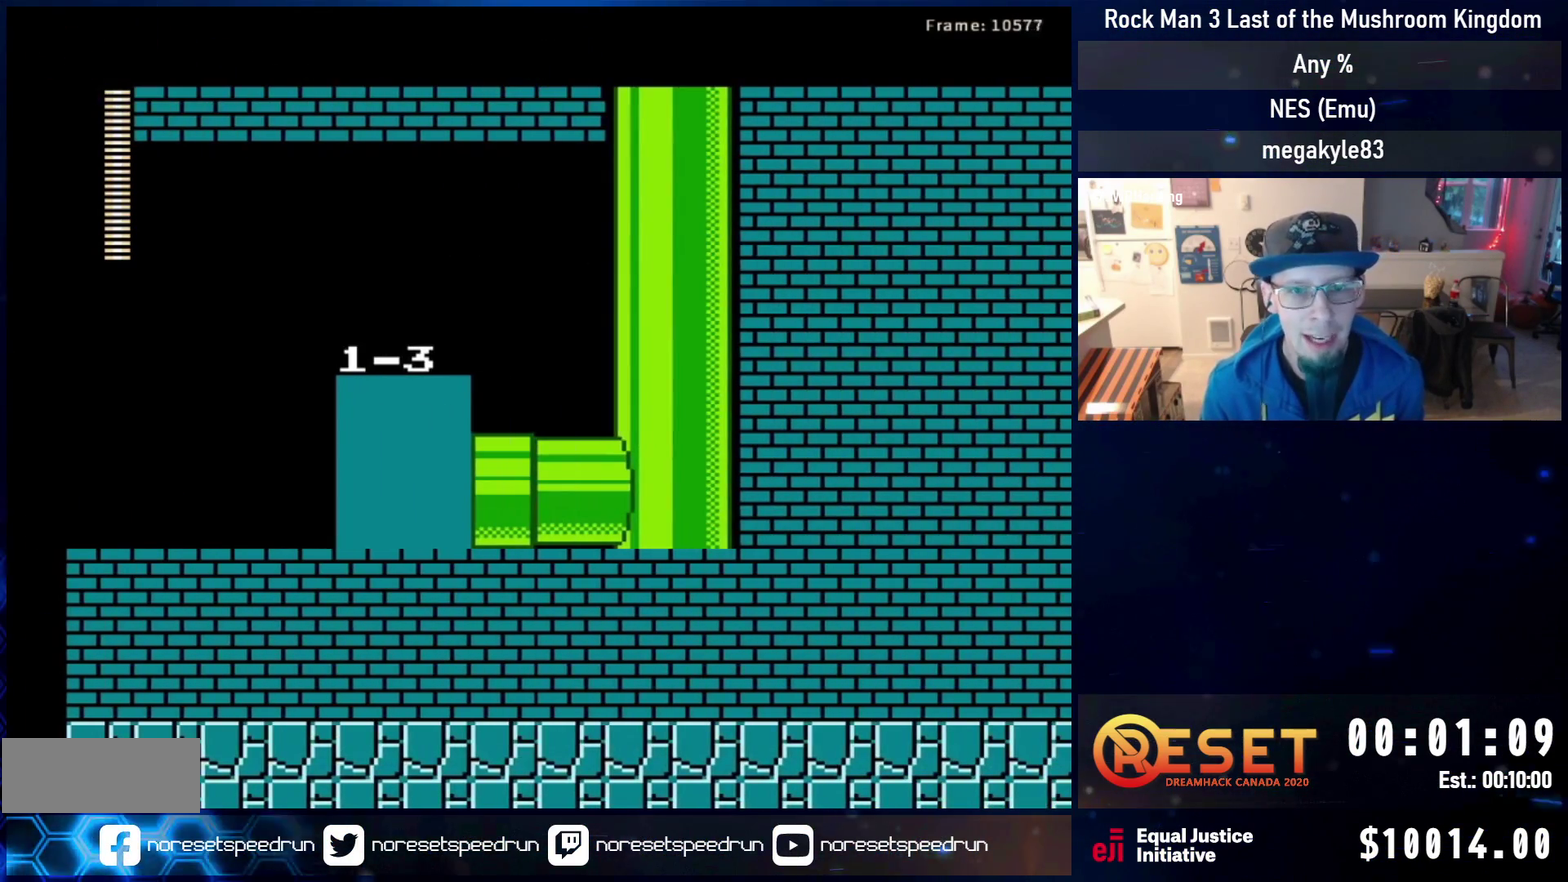
{"dt_ms": 300, "buttons": ["A", "DPAD_DOWN", "DPAD_RIGHT"], "events": [[217, "A", "down"]]}
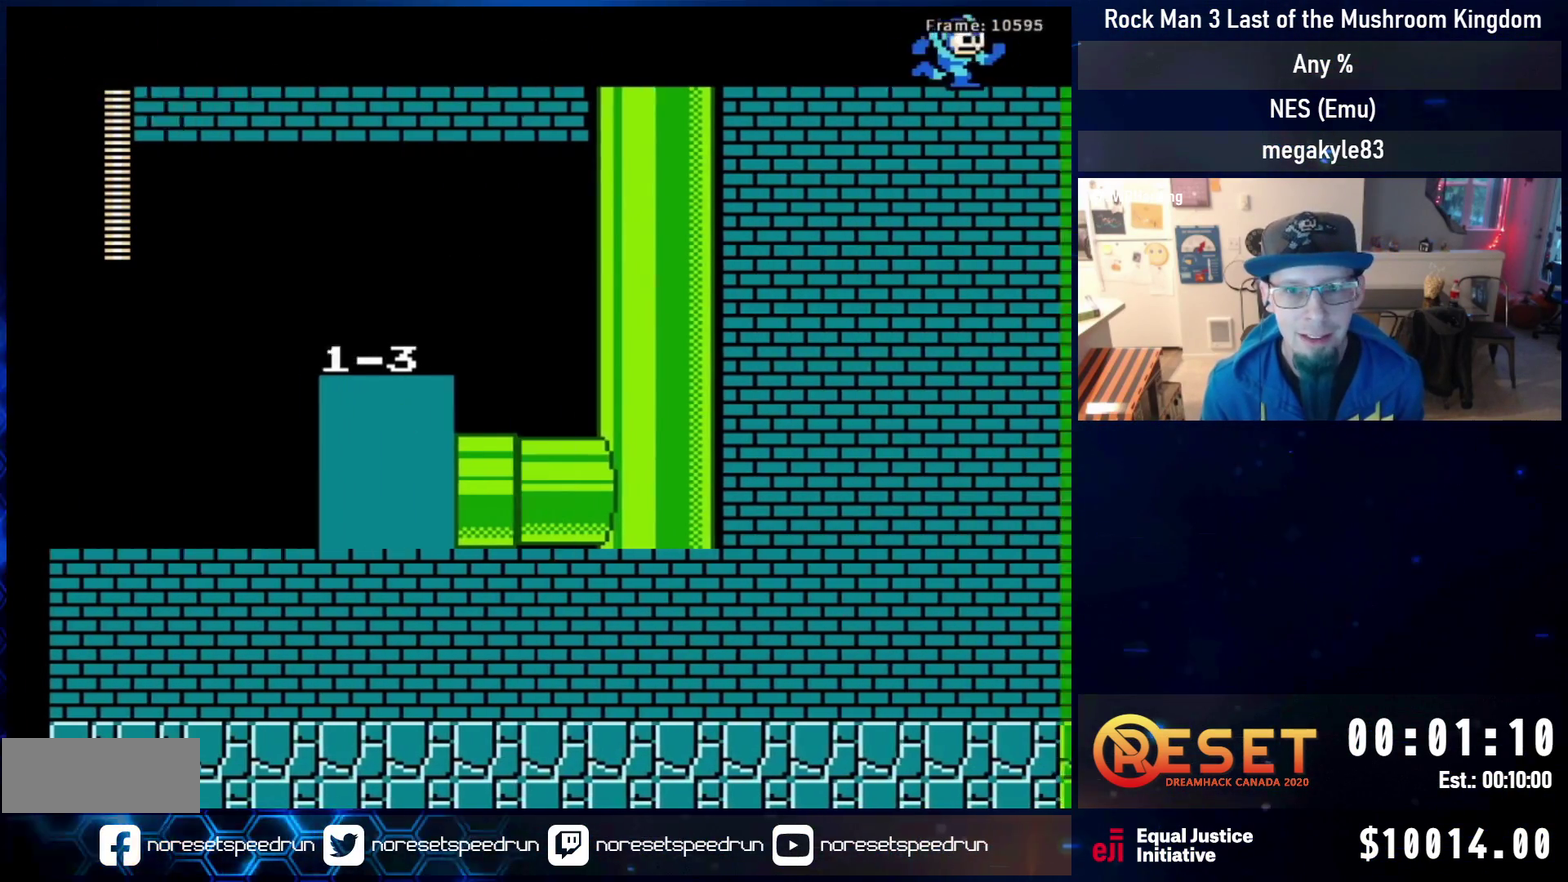
{"dt_ms": 400, "buttons": ["DPAD_RIGHT"], "events": [[367, "DPAD_DOWN", "up"], [400, "A", "up"]]}
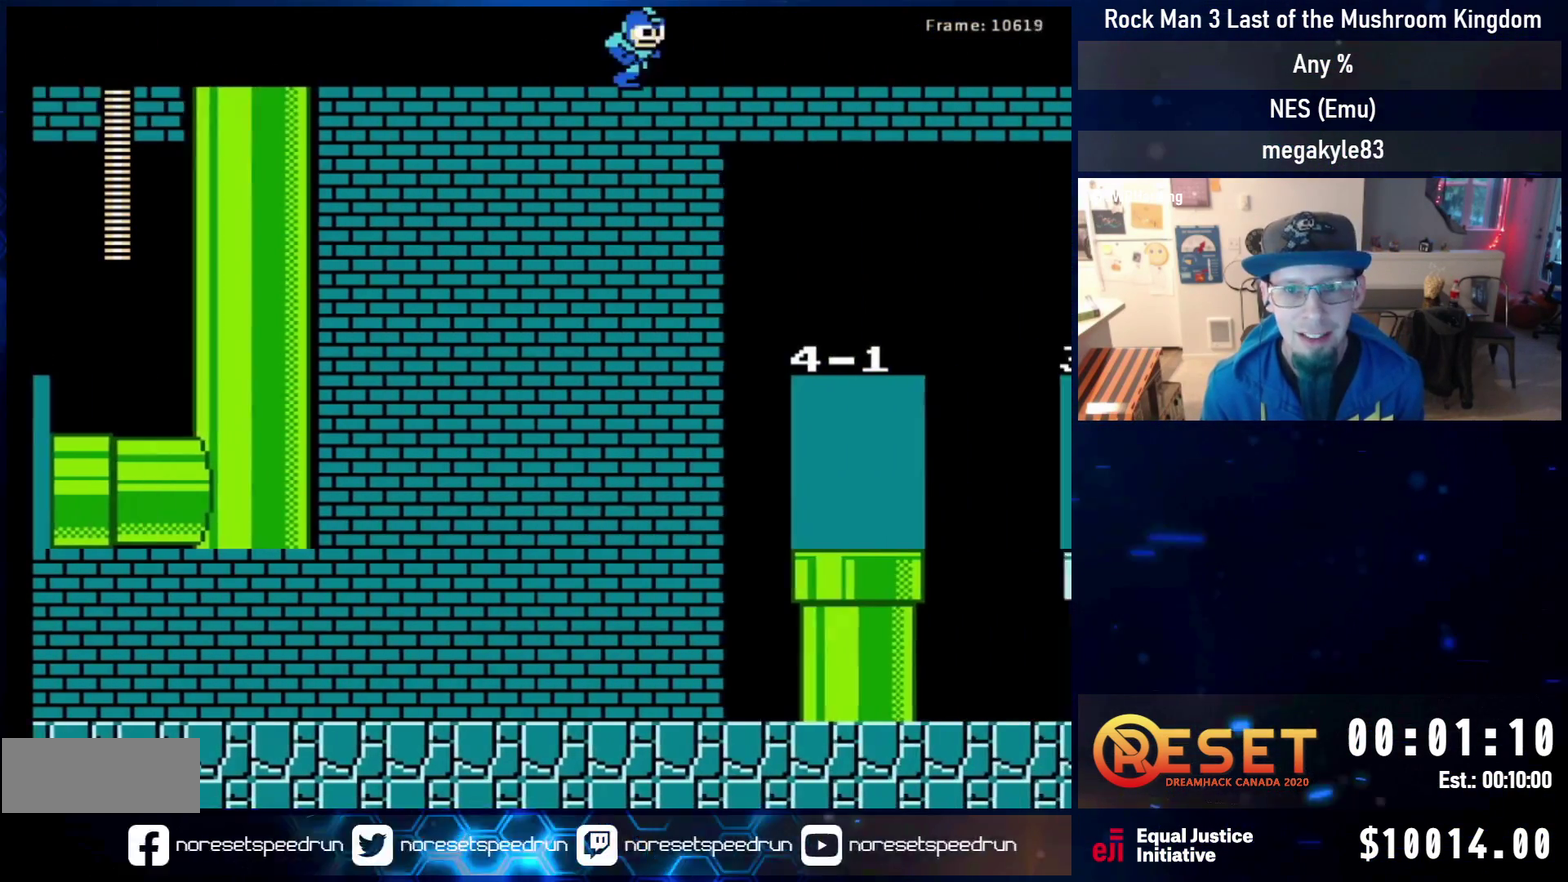
{"dt_ms": 500, "buttons": ["DPAD_RIGHT"], "events": [[50, "DPAD_RIGHT", "up"], [267, "DPAD_RIGHT", "down"]]}
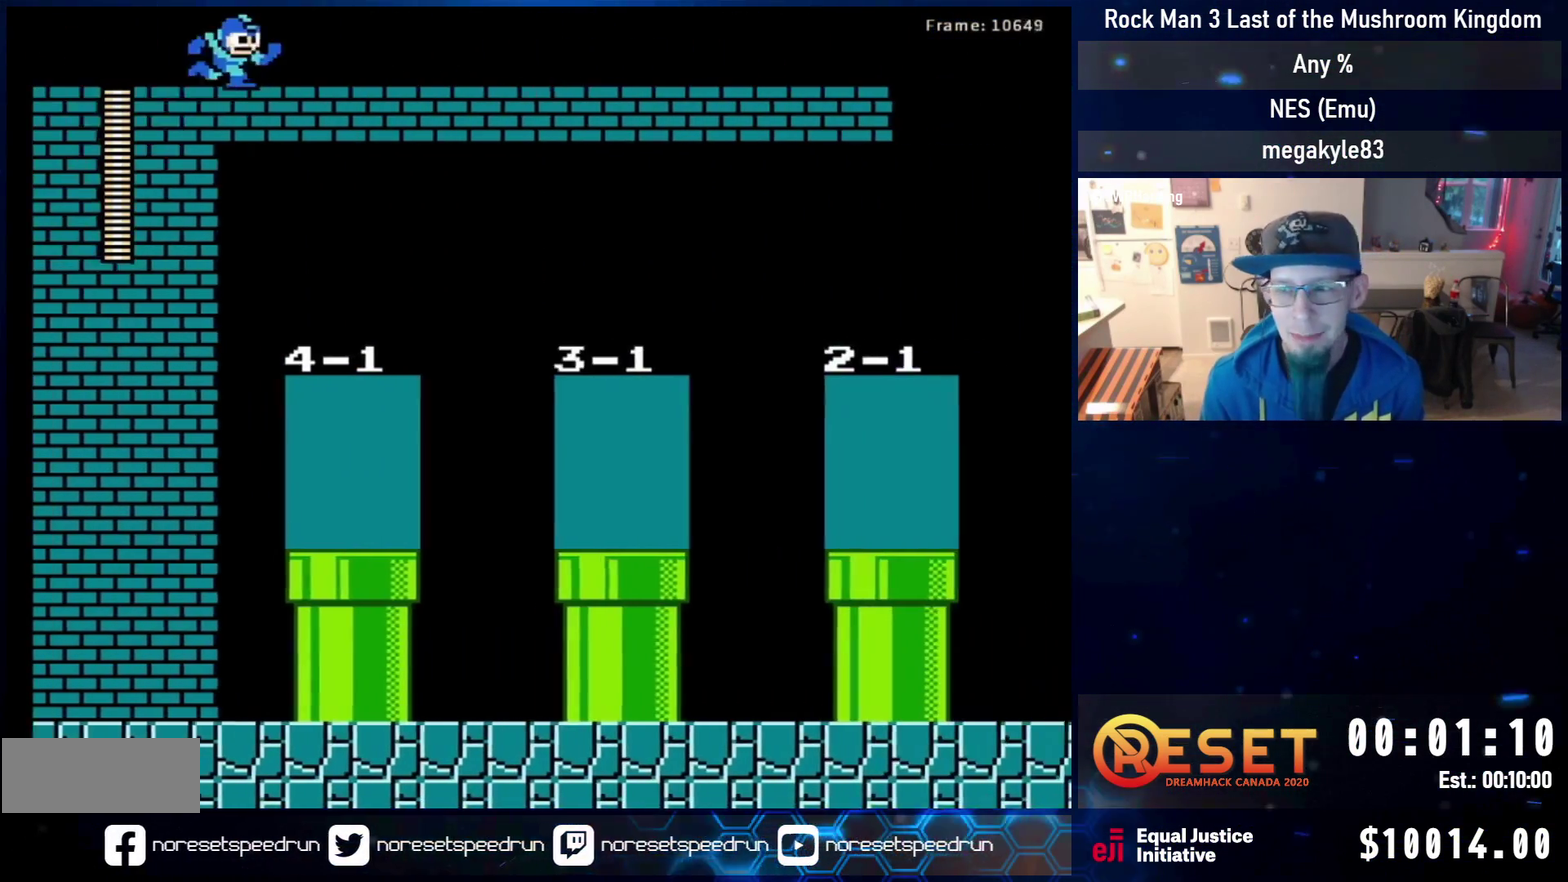
{"dt_ms": 800, "buttons": ["DPAD_RIGHT"], "events": [[350, "DPAD_DOWN", "down"], [417, "A", "down"], [717, "DPAD_DOWN", "up"], [767, "A", "up"]]}
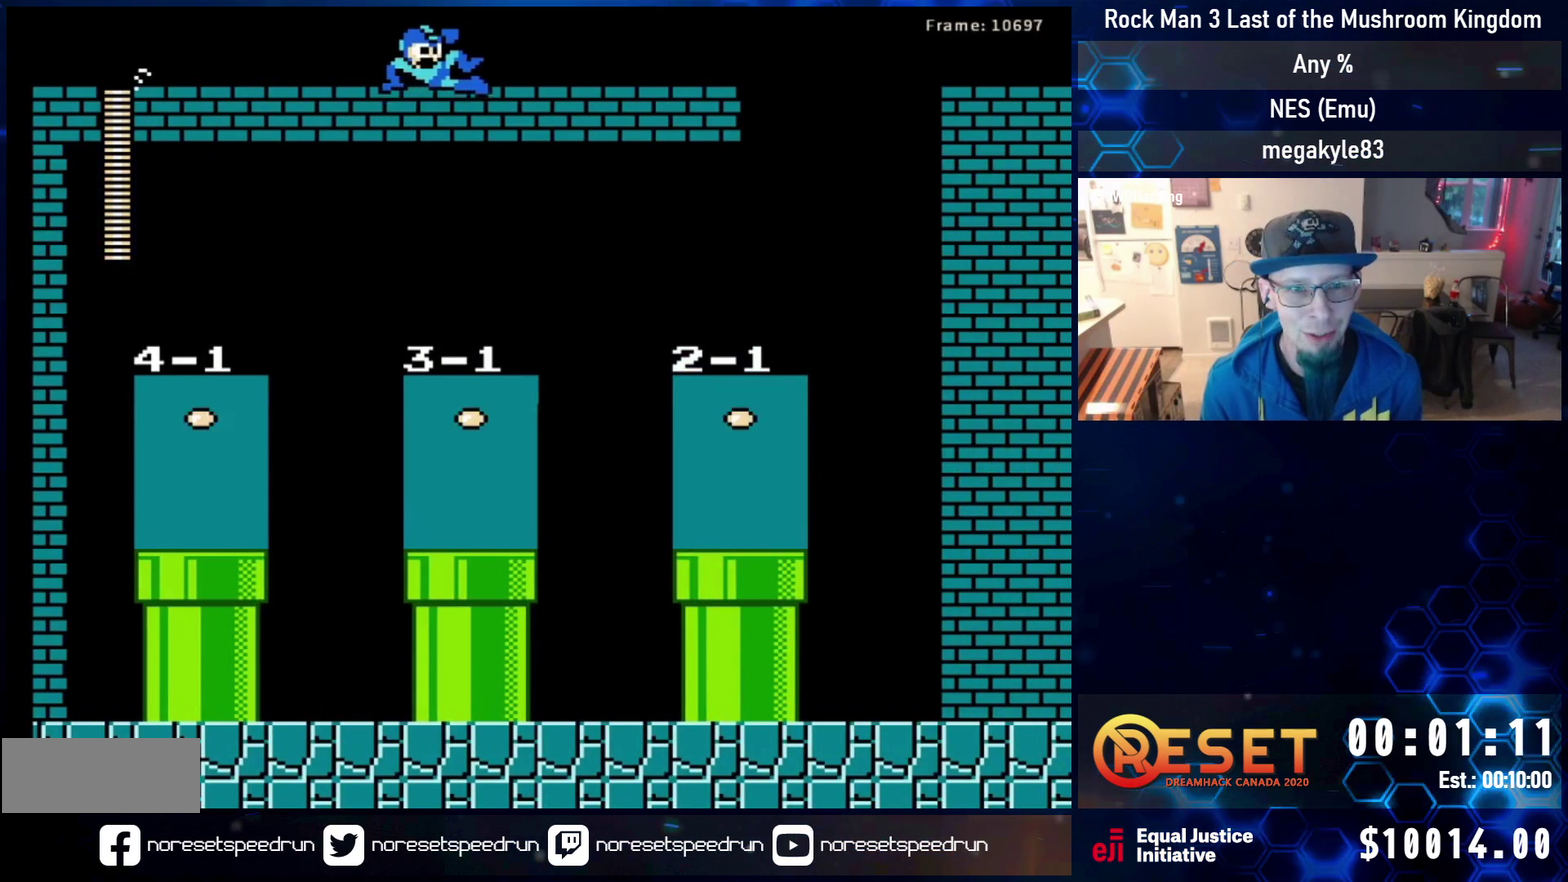
{"dt_ms": 300, "buttons": ["A", "DPAD_RIGHT"], "events": [[67, "A", "down"]]}
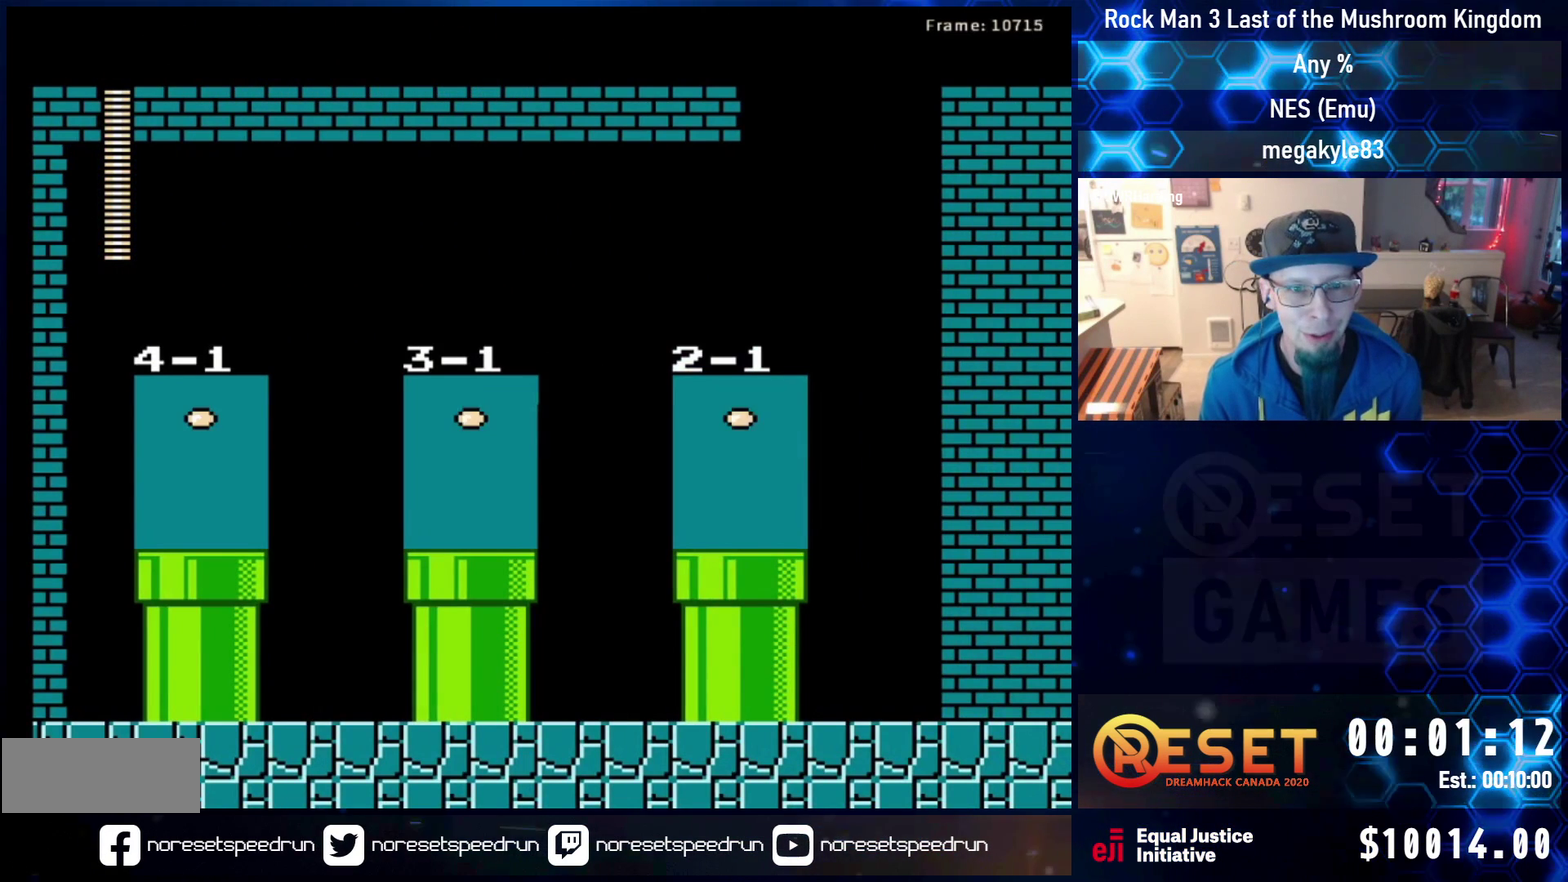
{"dt_ms": 500, "buttons": ["DPAD_LEFT"], "events": [[83, "A", "up"], [167, "DPAD_DOWN", "down"], [217, "DPAD_DOWN", "up"], [450, "DPAD_RIGHT", "up"], [467, "DPAD_LEFT", "down"]]}
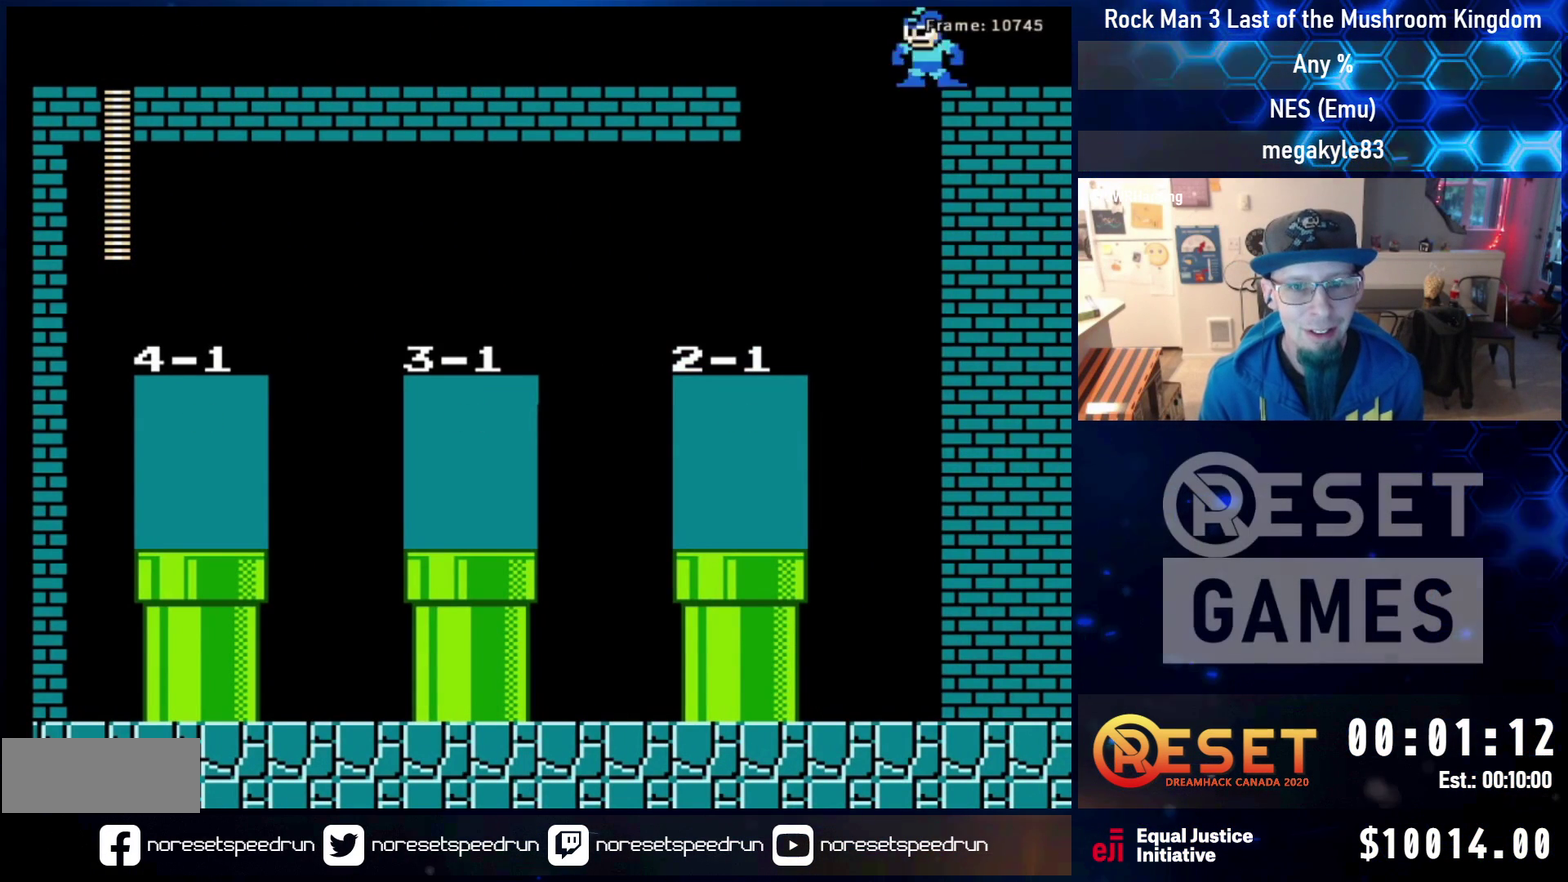
{"dt_ms": 300, "buttons": ["A", "DPAD_LEFT"], "events": [[283, "A", "down"]]}
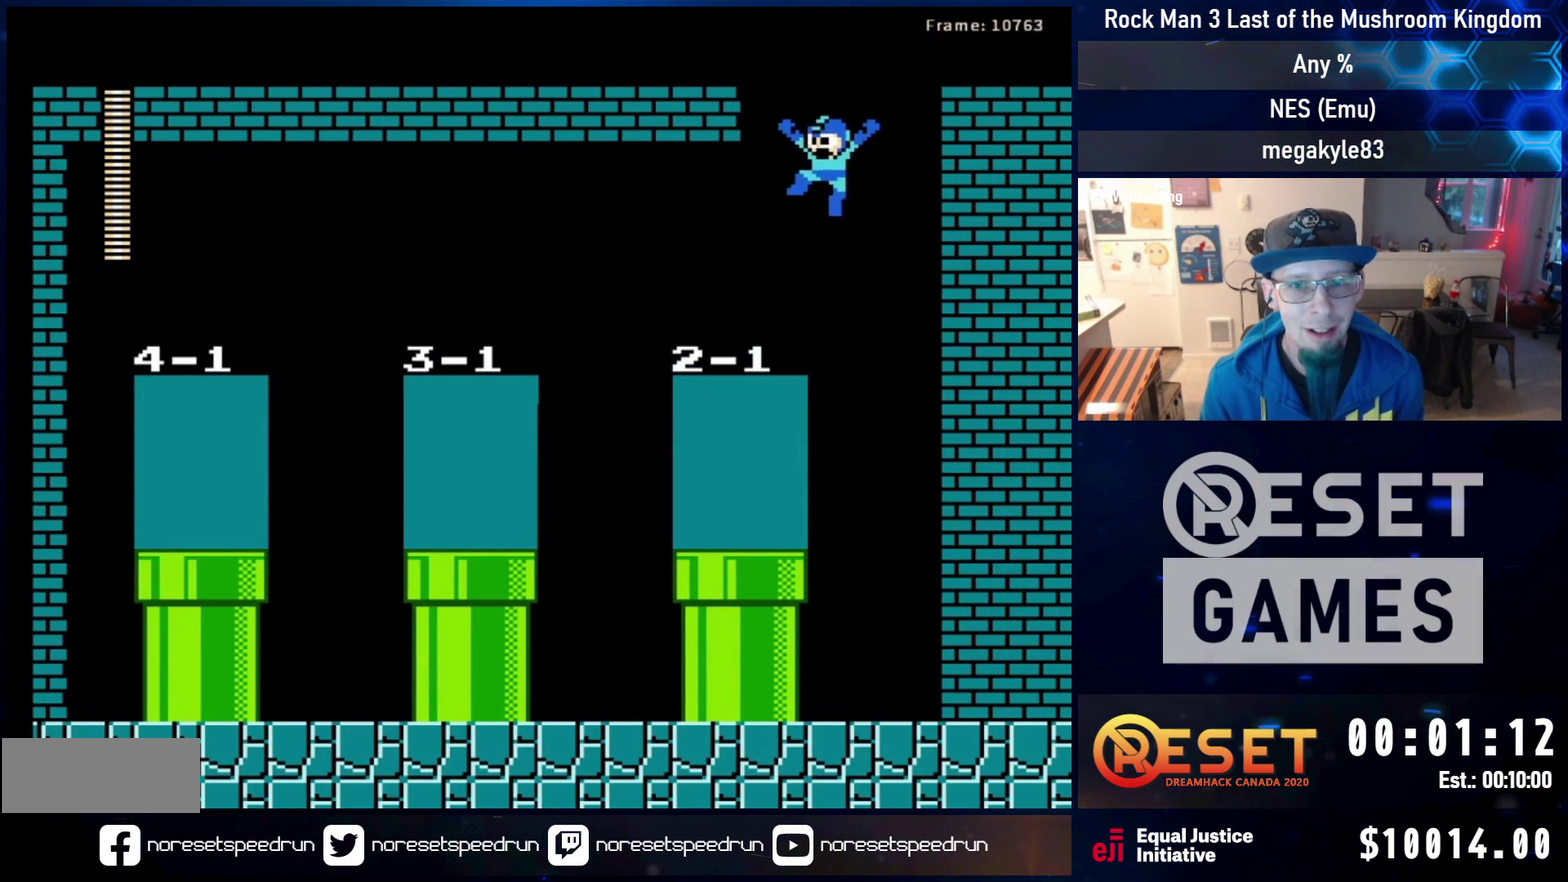
{"dt_ms": 700, "buttons": ["DPAD_LEFT"], "events": [[67, "DPAD_UP", "down"], [217, "A", "up"], [233, "DPAD_LEFT", "up"], [233, "DPAD_UP", "up"], [250, "DPAD_RIGHT", "down"], [283, "A", "down"], [633, "DPAD_RIGHT", "up"], [650, "A", "up"], [650, "DPAD_LEFT", "down"]]}
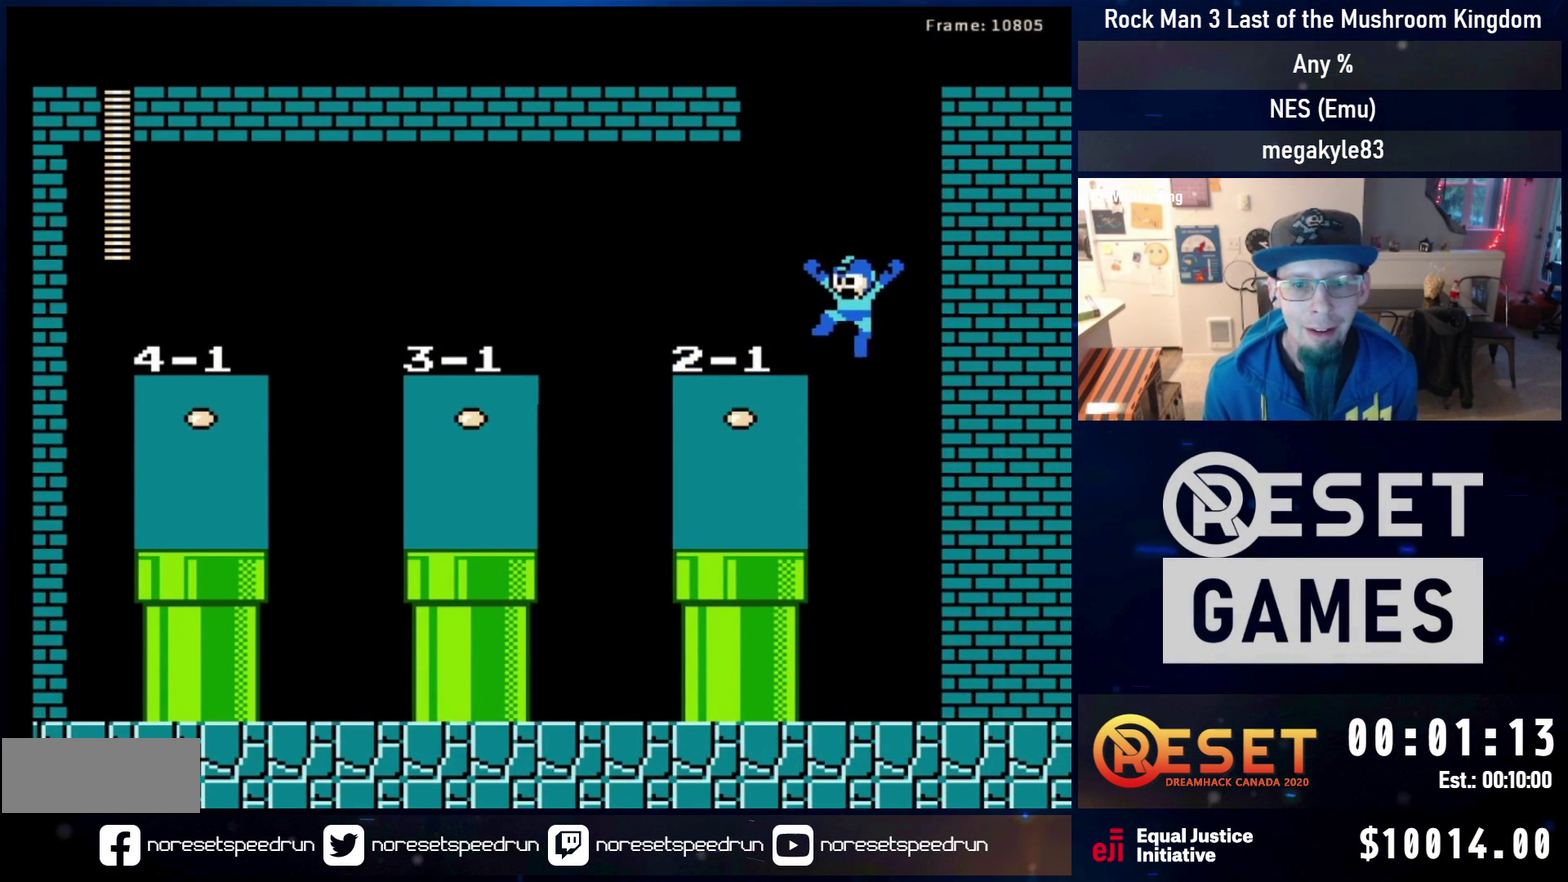
{"dt_ms": 400, "buttons": ["A"], "events": [[100, "DPAD_LEFT", "up"], [383, "A", "down"]]}
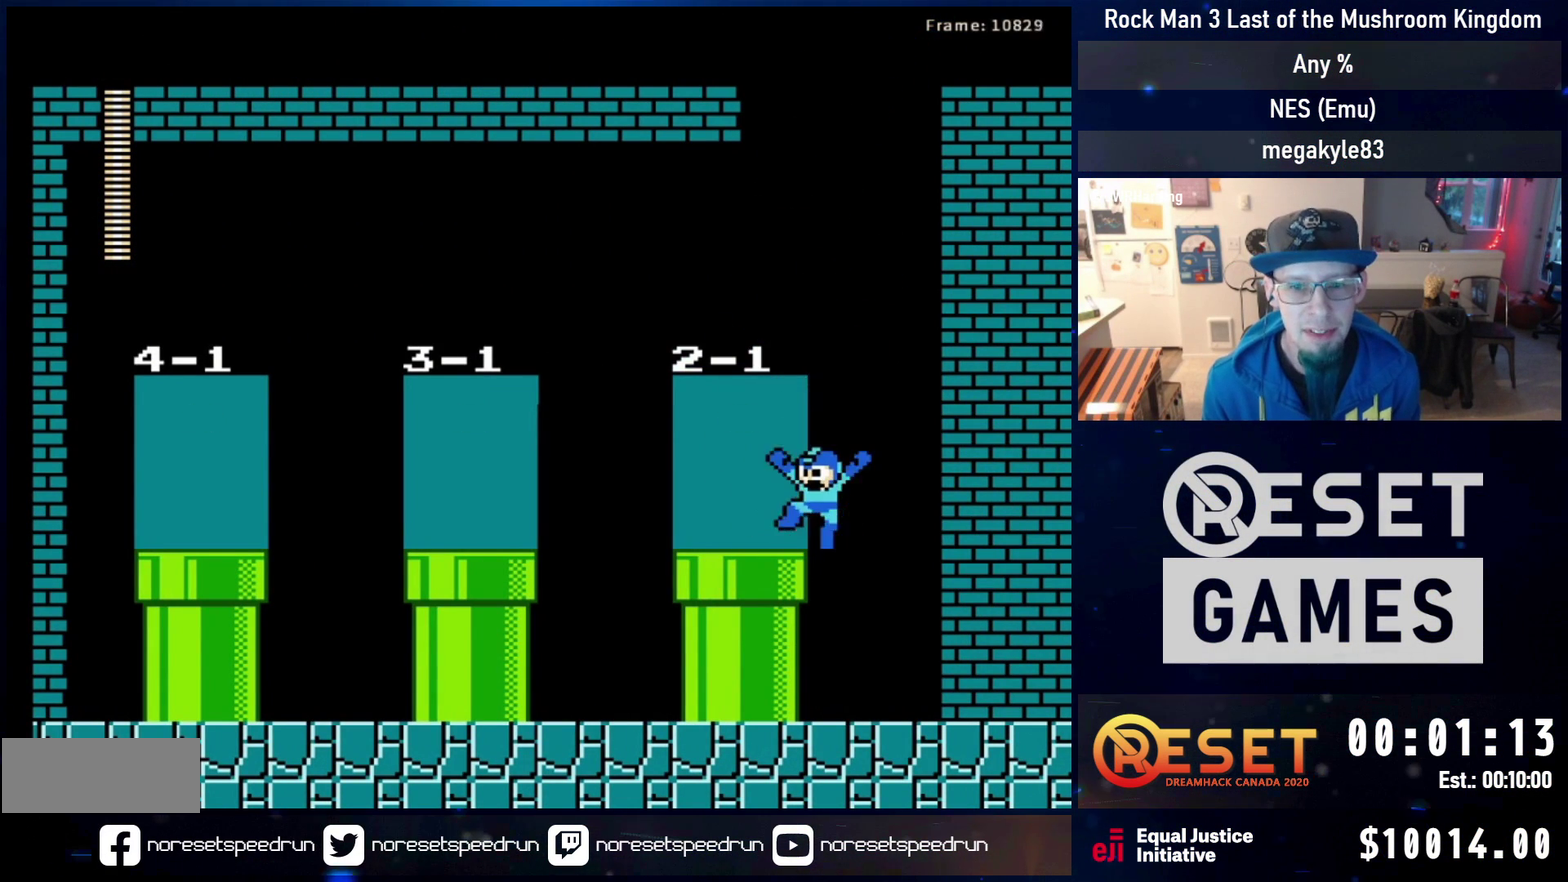
{"dt_ms": 600, "buttons": [], "events": [[33, "DPAD_LEFT", "down"], [283, "A", "up"], [483, "DPAD_LEFT", "up"]]}